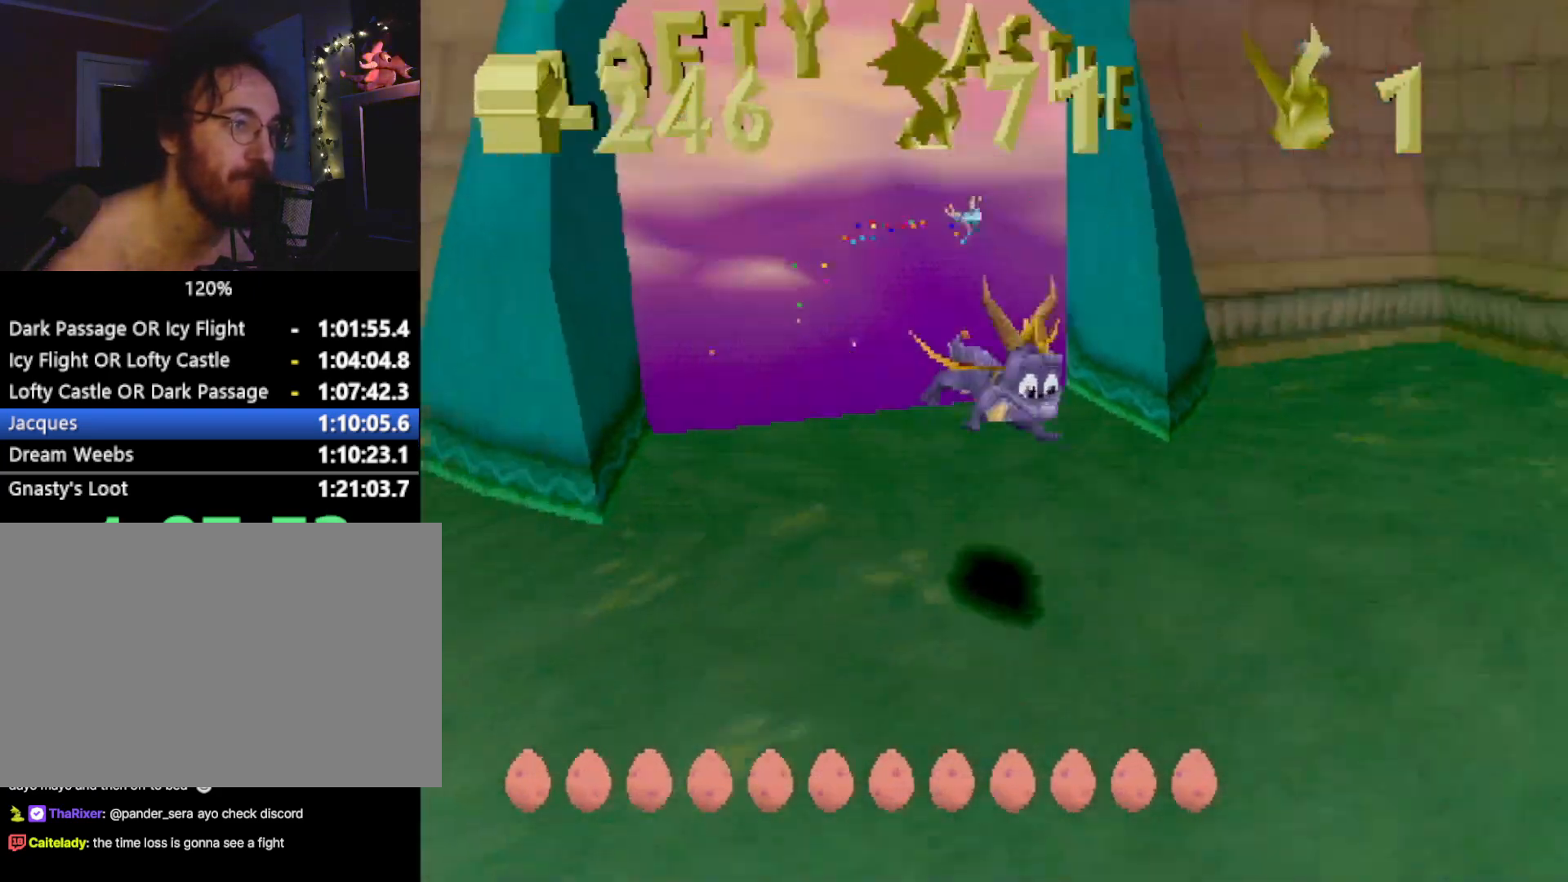
Gameplay with a controller (PlayStation layout); each line is a JSON object with the inputs held at the frame after it. "events" lists button and stick changes between this image and that frame as [ms after this image, input, new state], when the widget could be followed in between. Not read: L3 R2 R3 right_stick.
{"buttons": ["SQUARE"], "left_stick": "up-left", "events": [[17, "left_stick", "center"], [251, "left_stick", "up-left"]]}
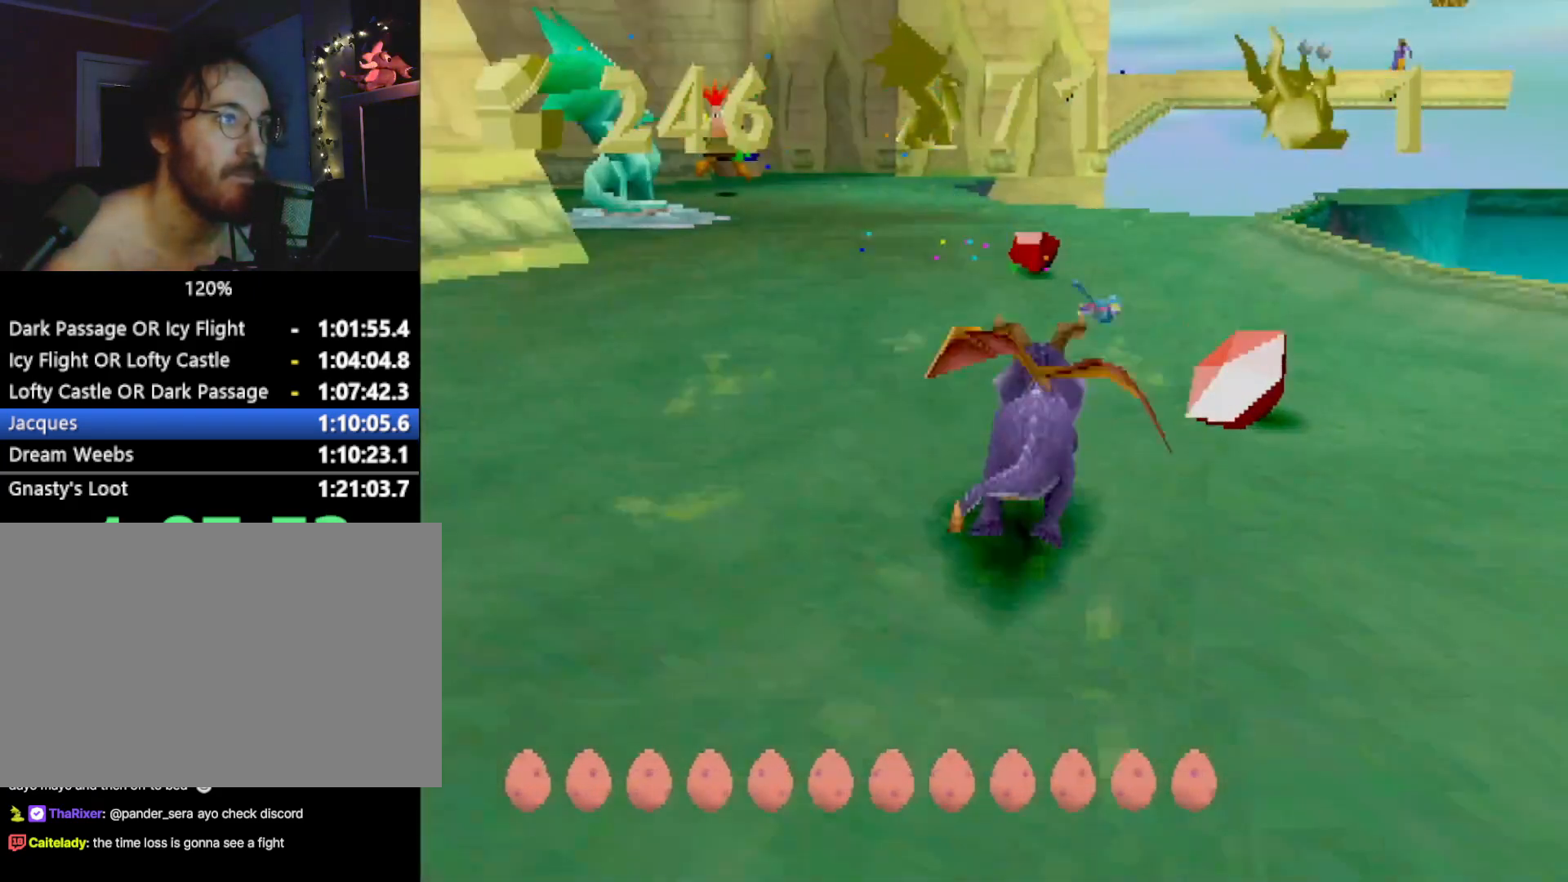
{"buttons": ["SQUARE"], "left_stick": "center", "events": [[117, "left_stick", "center"], [234, "left_stick", "left"], [351, "left_stick", "center"]]}
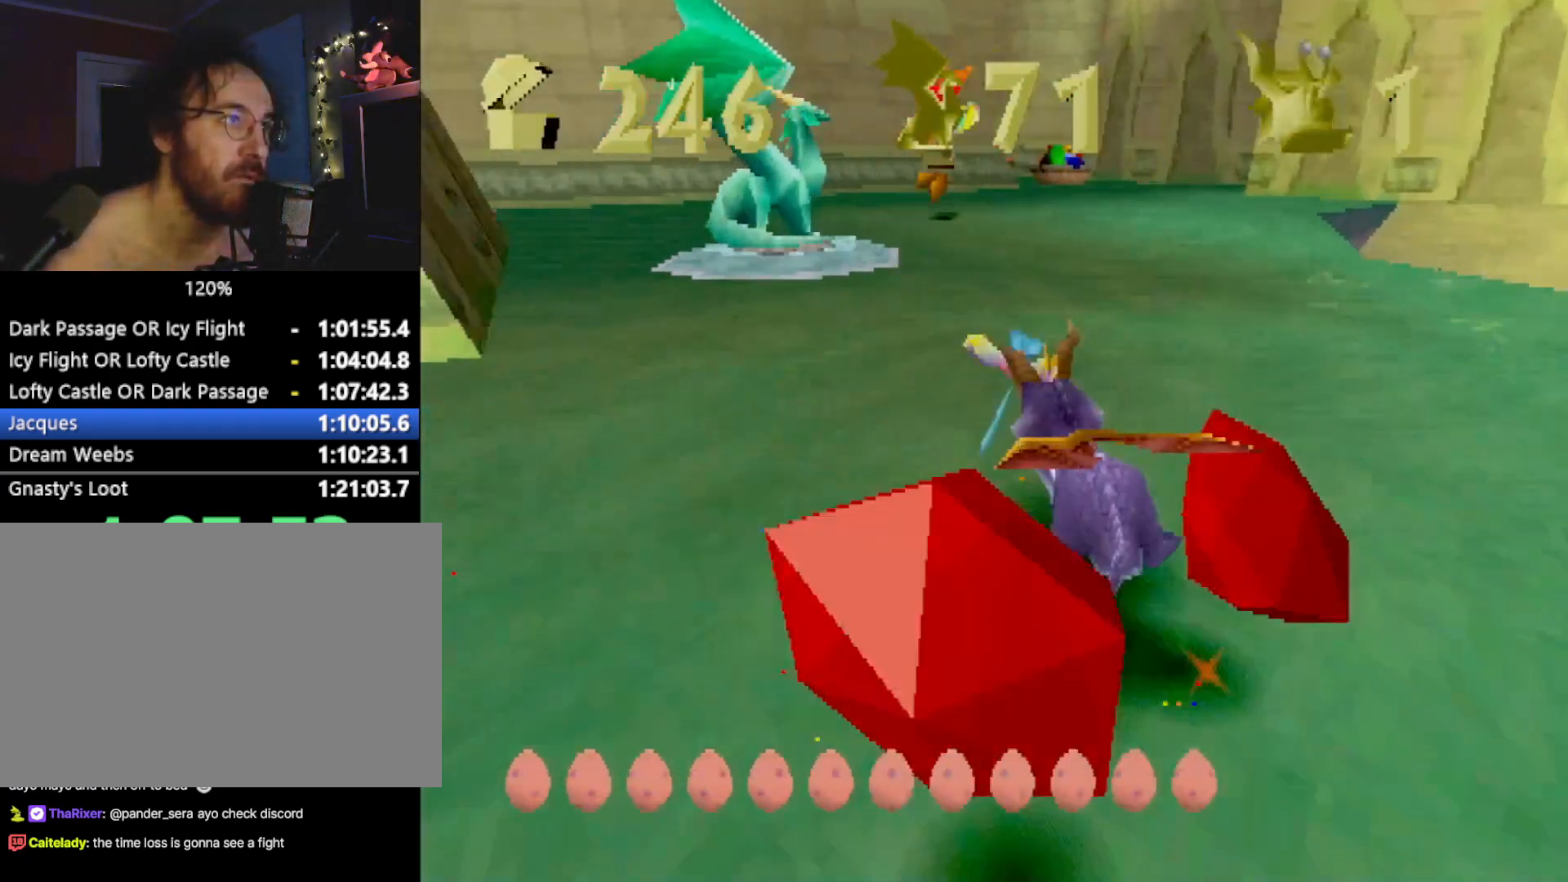
{"buttons": ["SQUARE"], "left_stick": "up-left", "events": [[67, "left_stick", "left"], [134, "left_stick", "center"], [317, "left_stick", "up-left"]]}
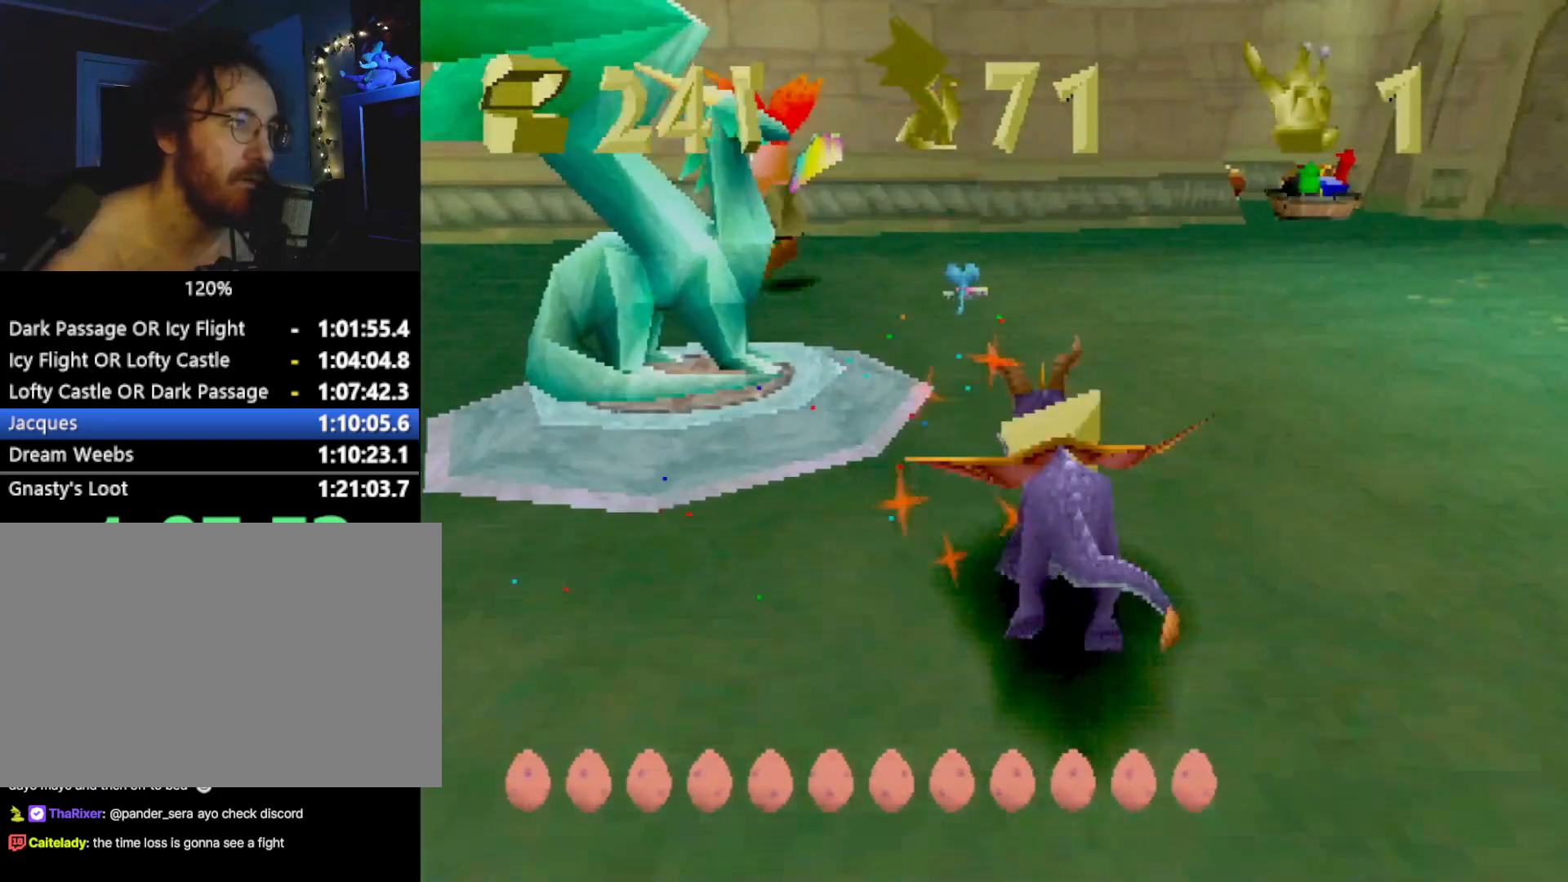
{"buttons": [], "left_stick": "center", "events": [[33, "SQUARE", "up"], [83, "CROSS", "down"], [100, "left_stick", "left"], [117, "CIRCLE", "down"], [117, "CROSS", "up"], [150, "CIRCLE", "up"], [367, "left_stick", "center"]]}
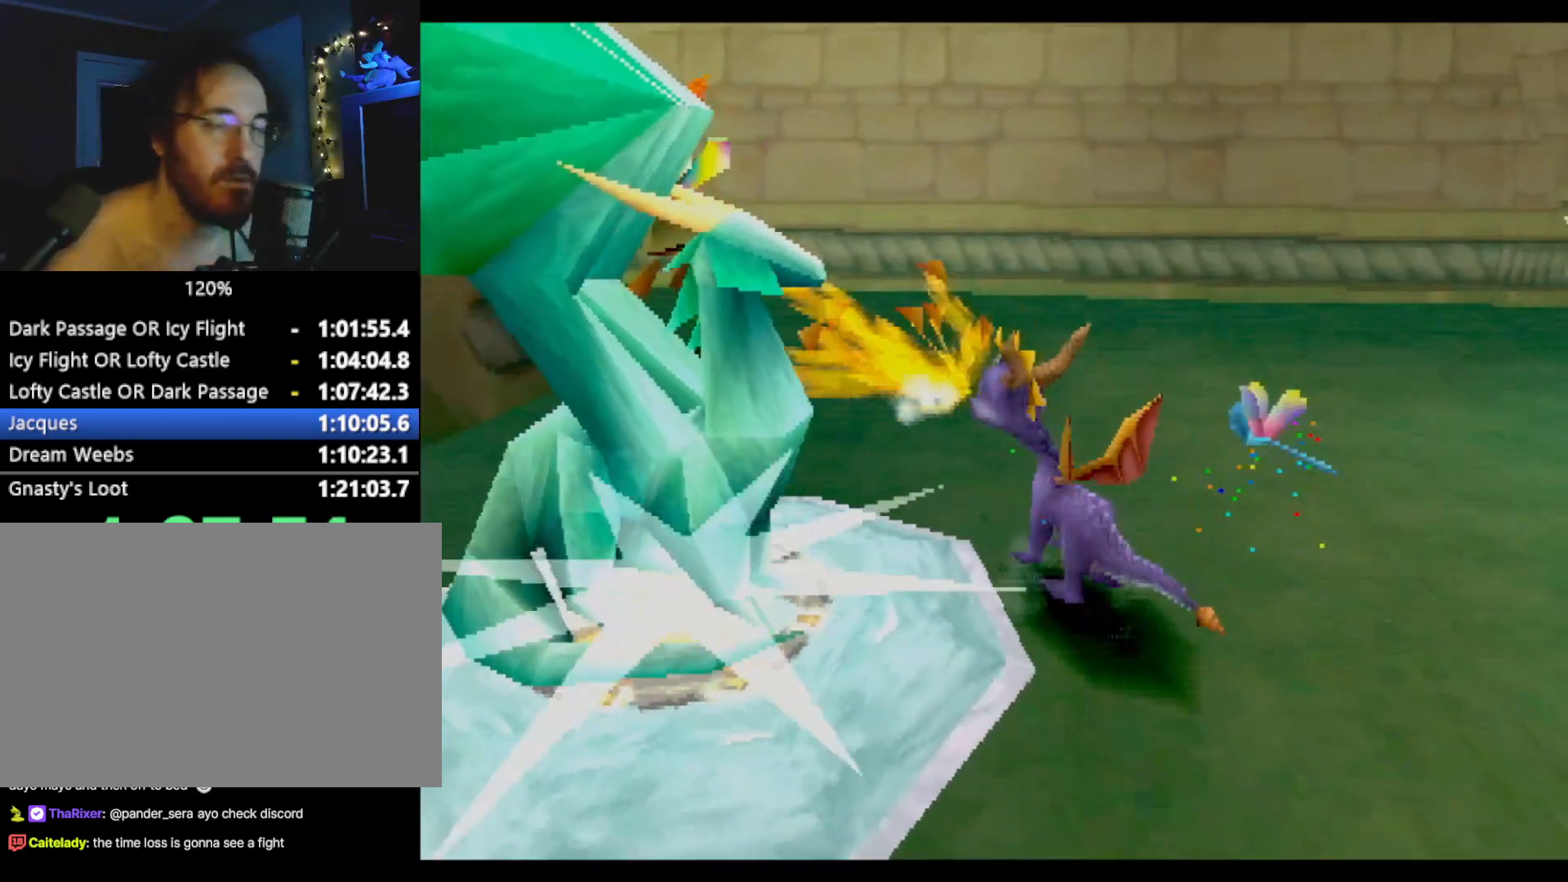
{"buttons": ["L1", "DPAD_UP"], "left_stick": "center", "events": [[117, "DPAD_LEFT", "down"], [167, "DPAD_LEFT", "up"], [167, "DPAD_UP", "down"], [167, "L2", "down"], [217, "R1", "down"], [284, "L1", "down"], [317, "L2", "up"], [317, "R1", "up"], [384, "L2", "down"], [400, "L1", "up"], [417, "R1", "down"], [484, "L1", "down"], [501, "L2", "up"], [501, "R1", "up"]]}
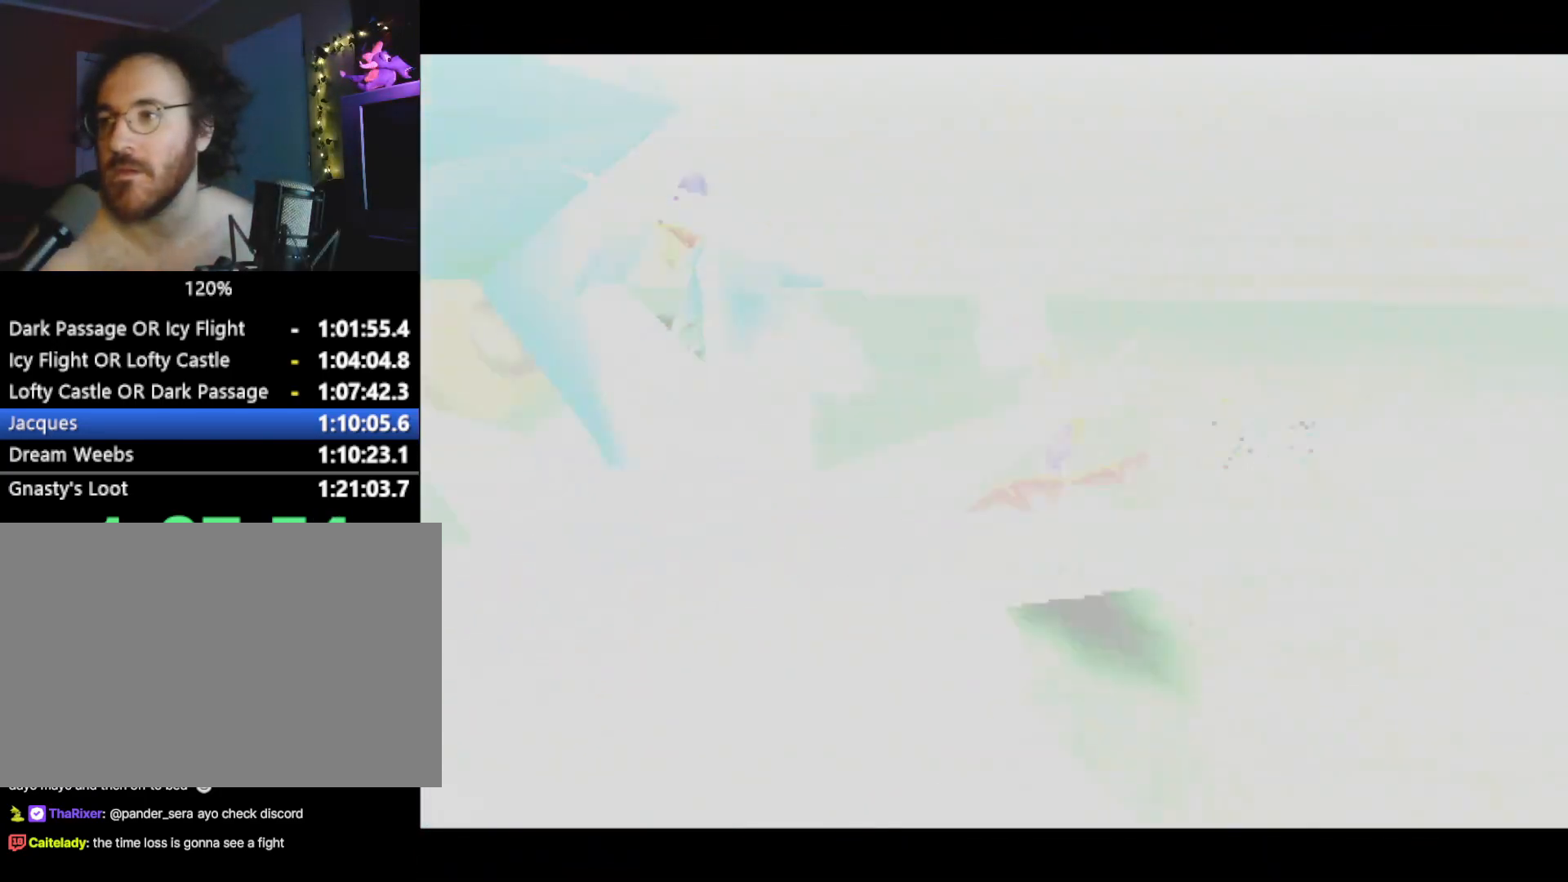
{"buttons": ["L2", "R1", "DPAD_UP"], "left_stick": "center", "events": [[66, "L2", "down"], [83, "R1", "down"], [100, "L1", "up"], [167, "L1", "down"], [183, "R1", "up"], [217, "L2", "up"], [250, "L2", "down"], [283, "L1", "up"], [283, "R1", "down"], [350, "L1", "down"], [350, "R1", "up"], [367, "L2", "up"], [434, "L2", "down"], [467, "L1", "up"], [467, "R1", "down"]]}
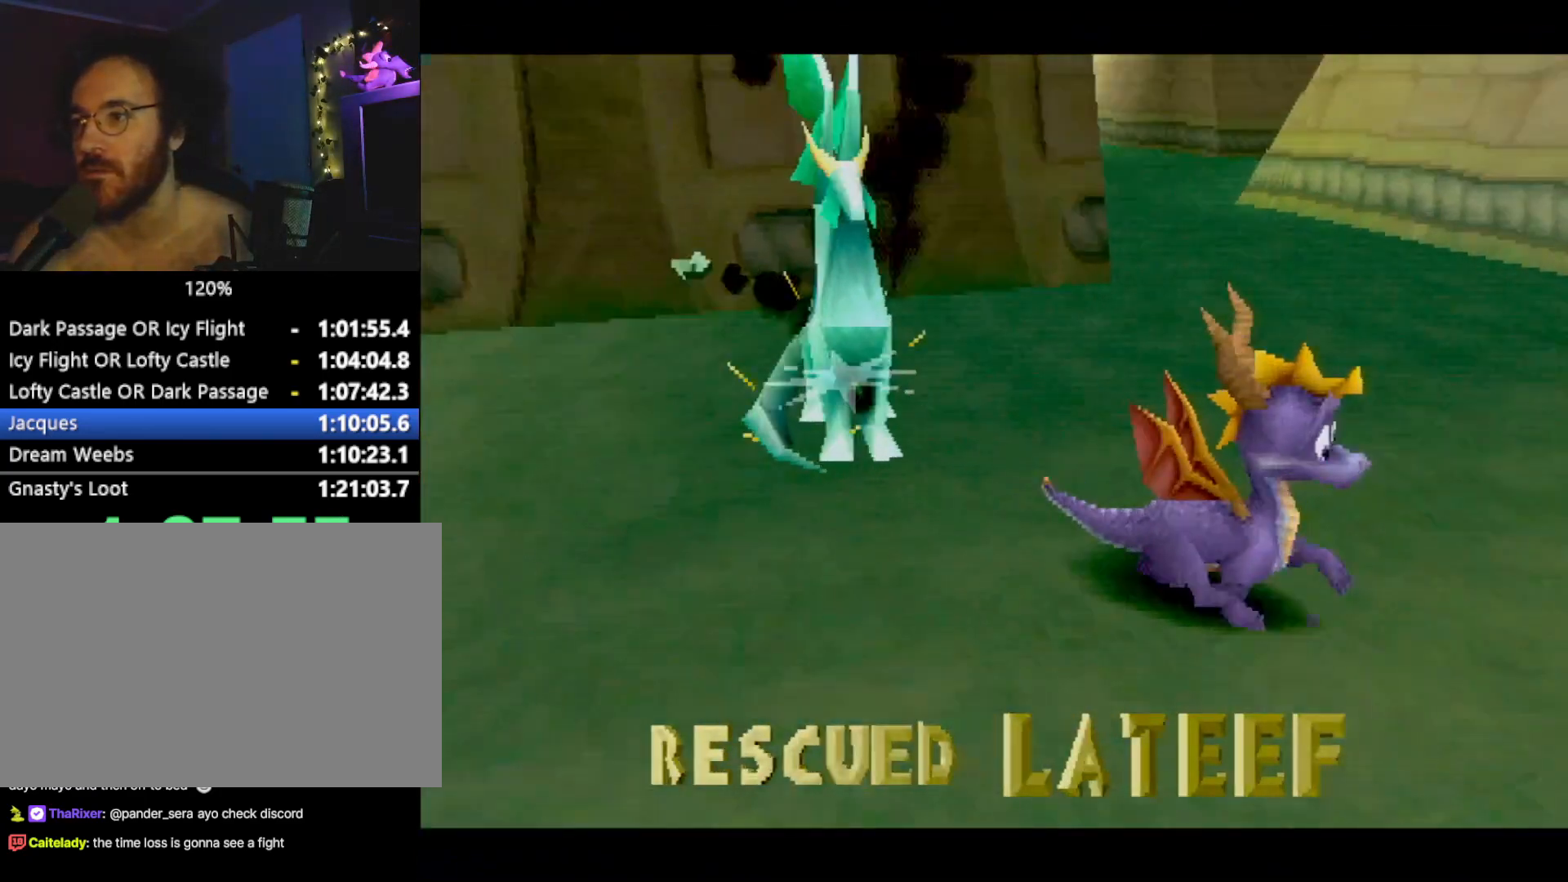
{"buttons": [], "left_stick": "center", "events": [[34, "L1", "down"], [34, "R1", "up"], [67, "L2", "up"], [117, "L2", "down"], [134, "R1", "down"], [151, "L1", "up"], [234, "L1", "down"], [234, "R1", "up"], [251, "L2", "up"], [318, "L2", "down"], [318, "R1", "down"], [334, "L1", "up"], [384, "DPAD_UP", "up"], [384, "R1", "up"], [401, "L2", "up"]]}
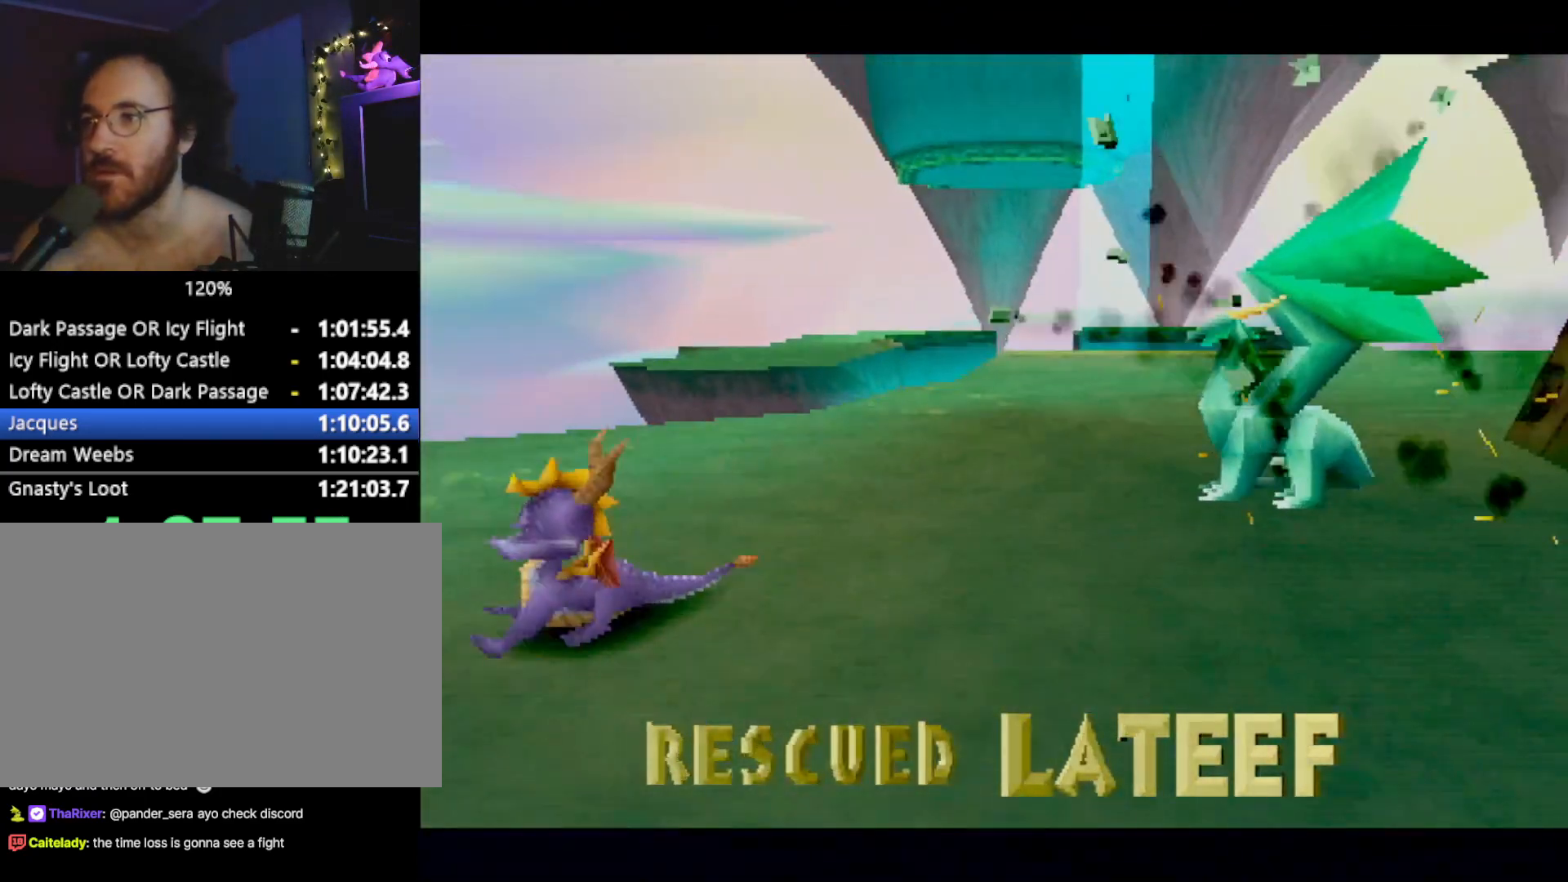
{"buttons": [], "left_stick": "center", "events": []}
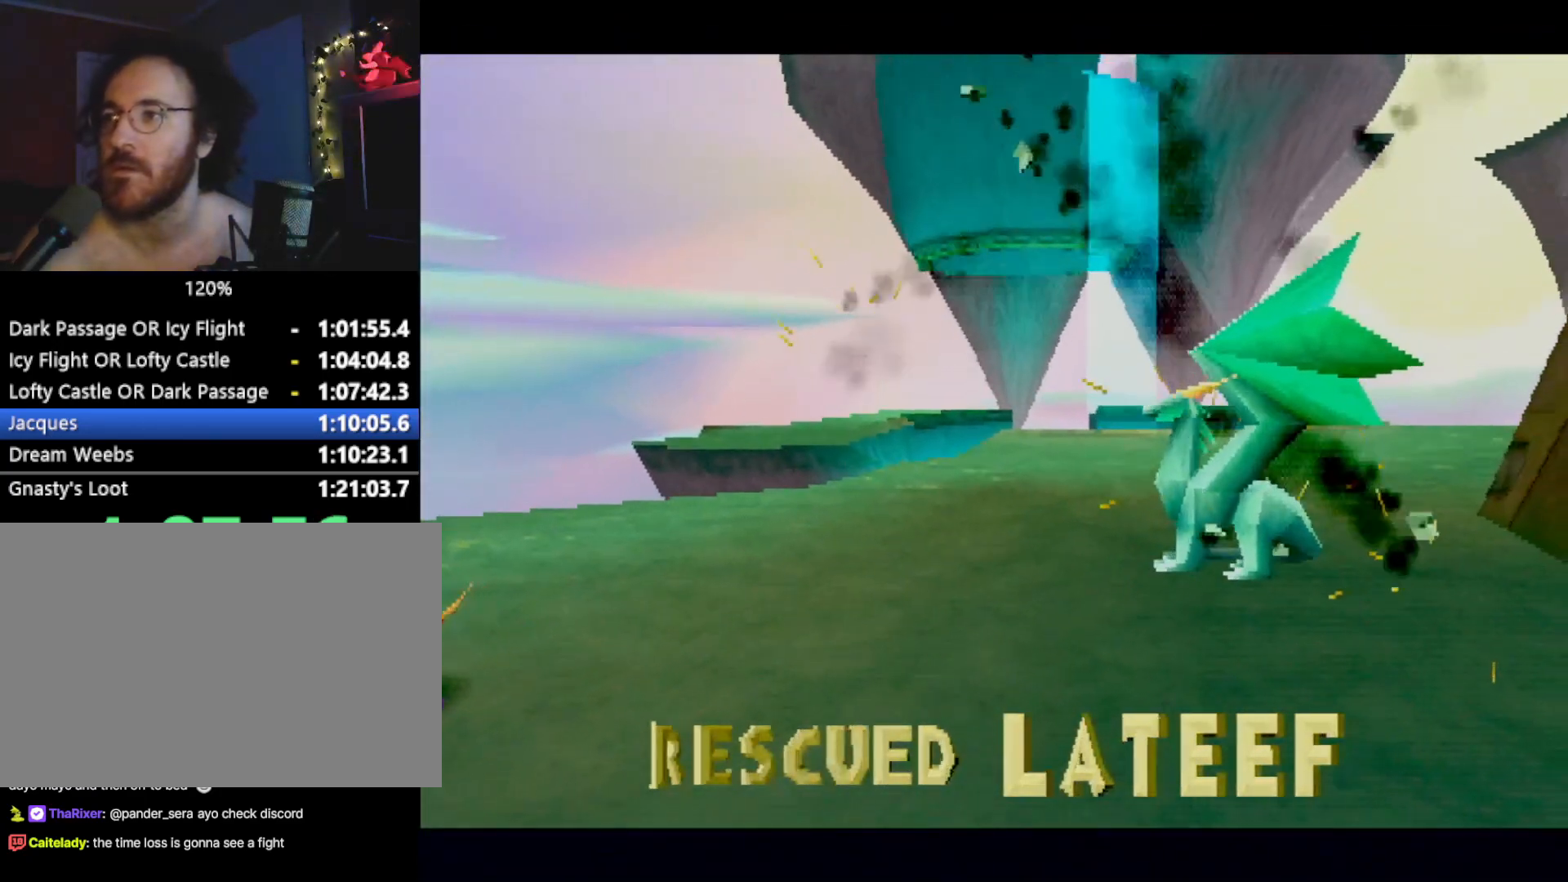
{"buttons": [], "left_stick": "center", "events": [[184, "CROSS", "down"], [251, "CROSS", "up"], [334, "CROSS", "down"], [401, "CROSS", "up"], [468, "CROSS", "down"], [501, "CROSS", "up"]]}
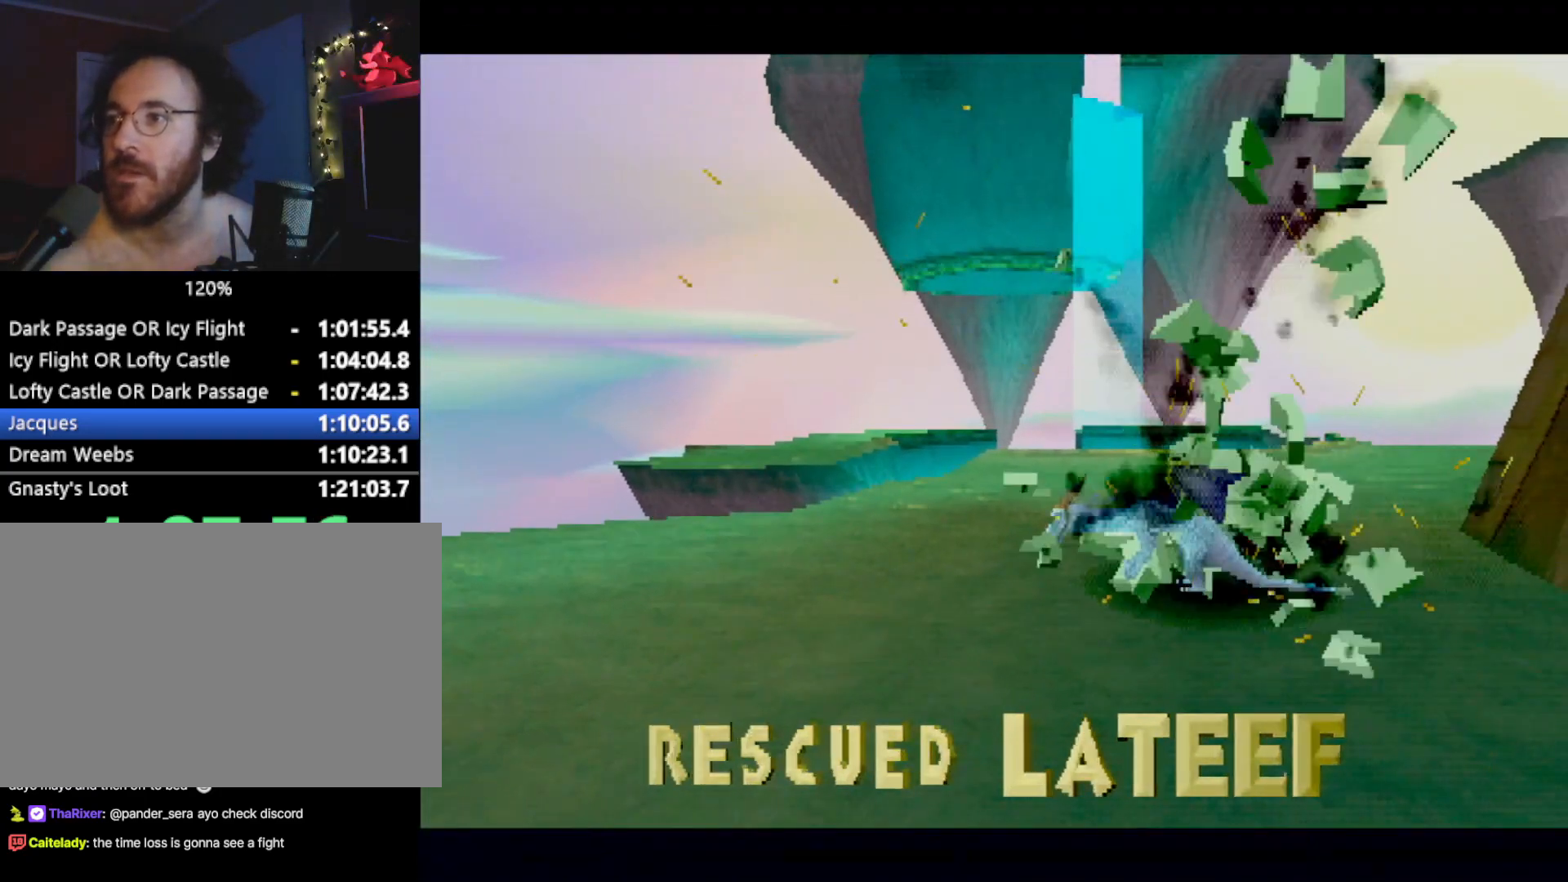
{"buttons": [], "left_stick": "center", "events": [[83, "CROSS", "down"], [150, "CROSS", "up"], [217, "CROSS", "down"], [250, "CROSS", "up"], [300, "CROSS", "down"], [367, "CROSS", "up"], [367, "L2", "down"], [451, "L2", "up"]]}
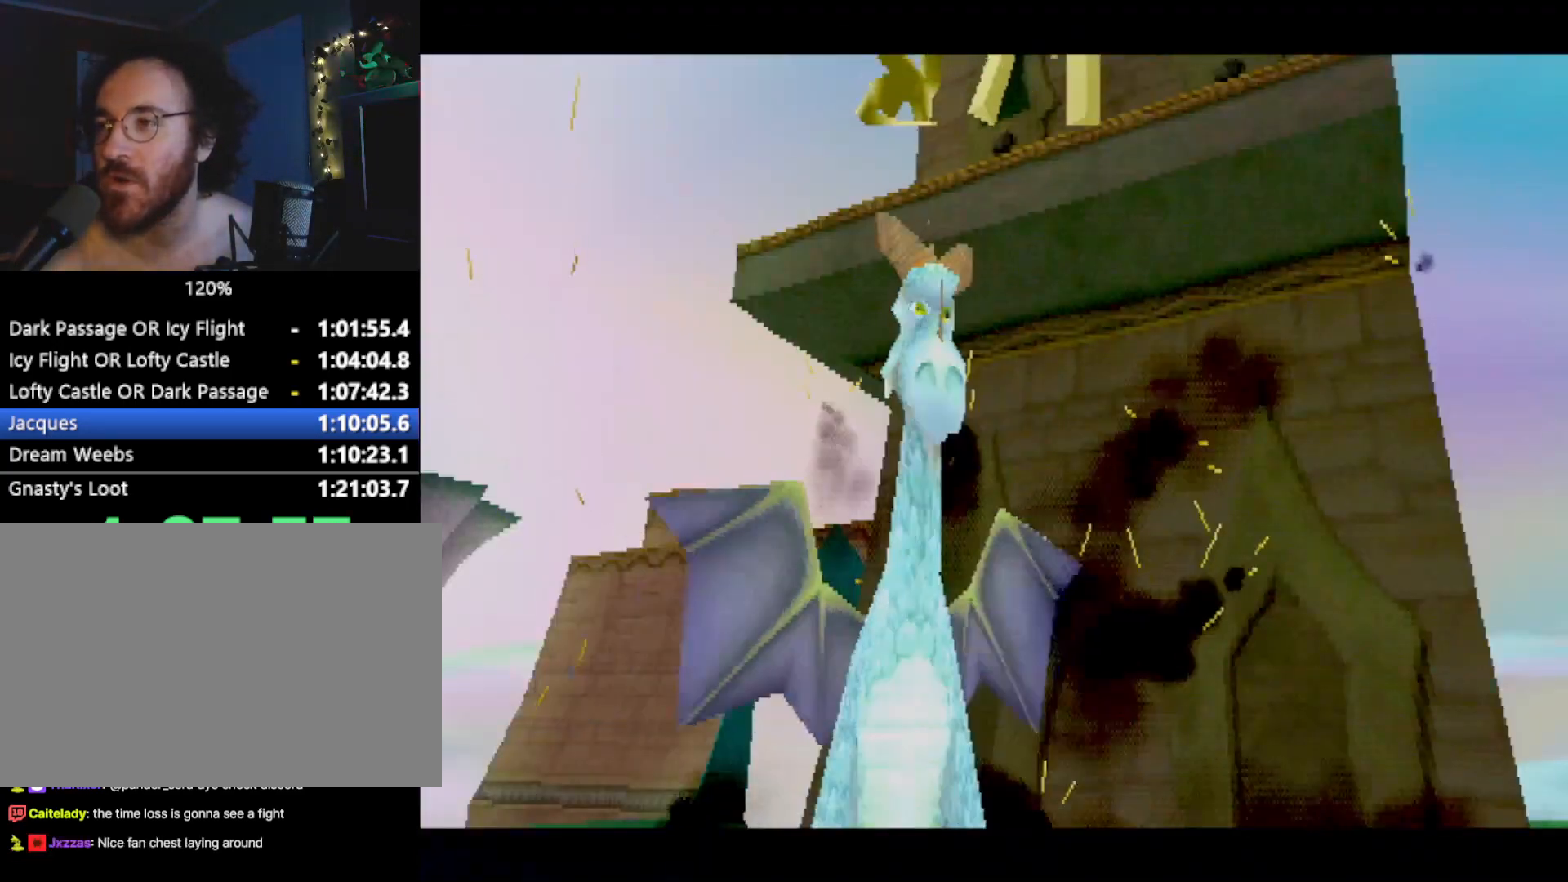
{"buttons": [], "left_stick": "right", "events": [[33, "CROSS", "down"], [50, "left_stick", "right"], [100, "CROSS", "up"], [284, "CROSS", "down"], [317, "CROSS", "up"], [434, "CROSS", "down"], [501, "CROSS", "up"]]}
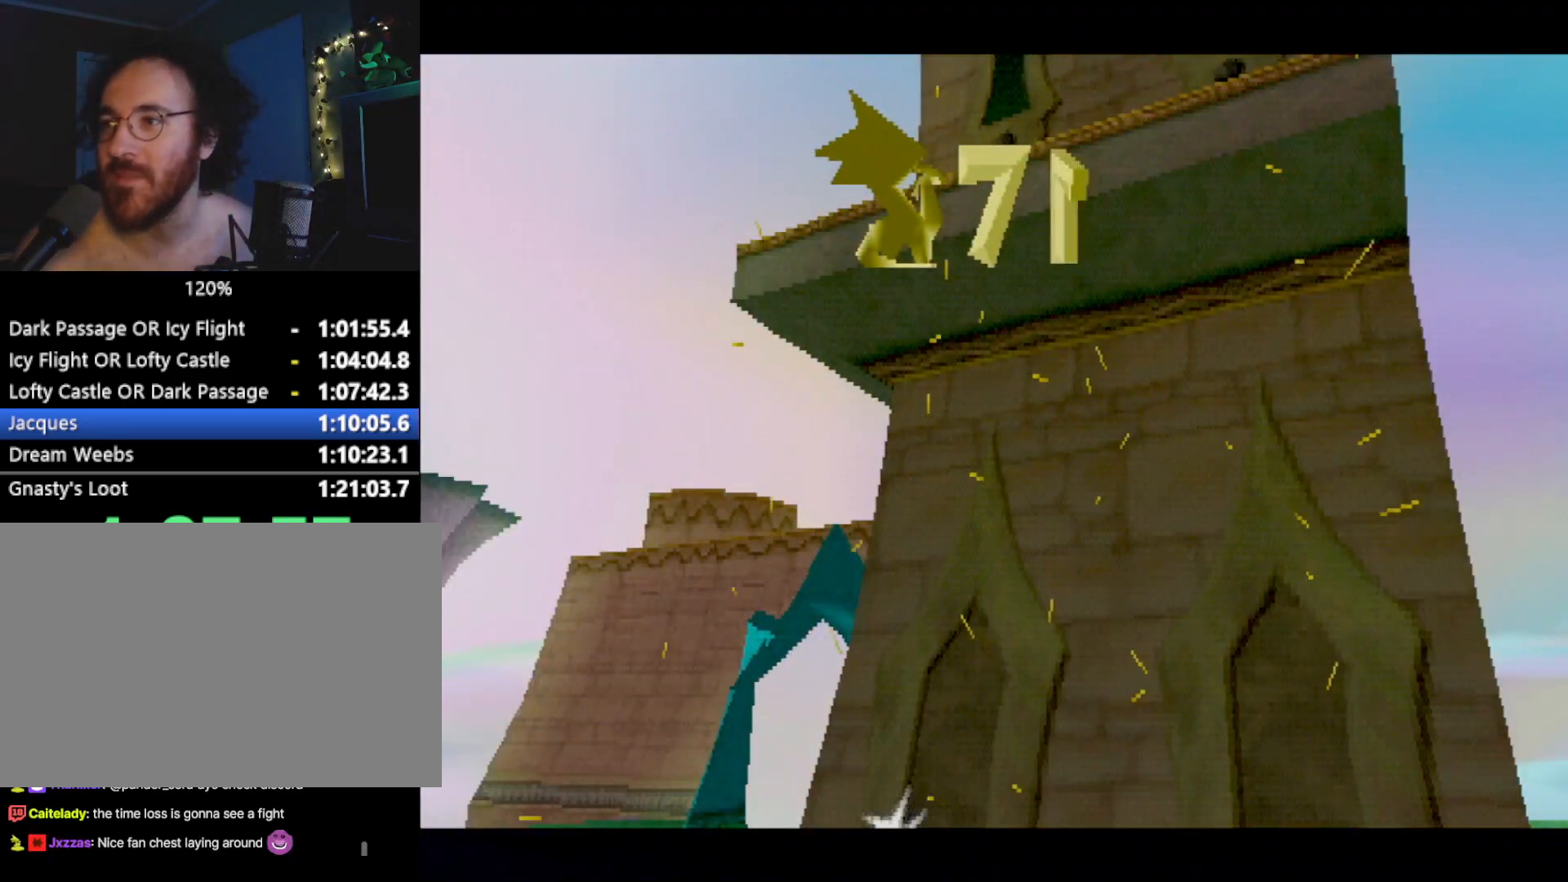
{"buttons": ["CROSS"], "left_stick": "right", "events": [[116, "CROSS", "down"], [183, "CROSS", "up"], [300, "CROSS", "down"], [384, "CROSS", "up"], [467, "CROSS", "down"]]}
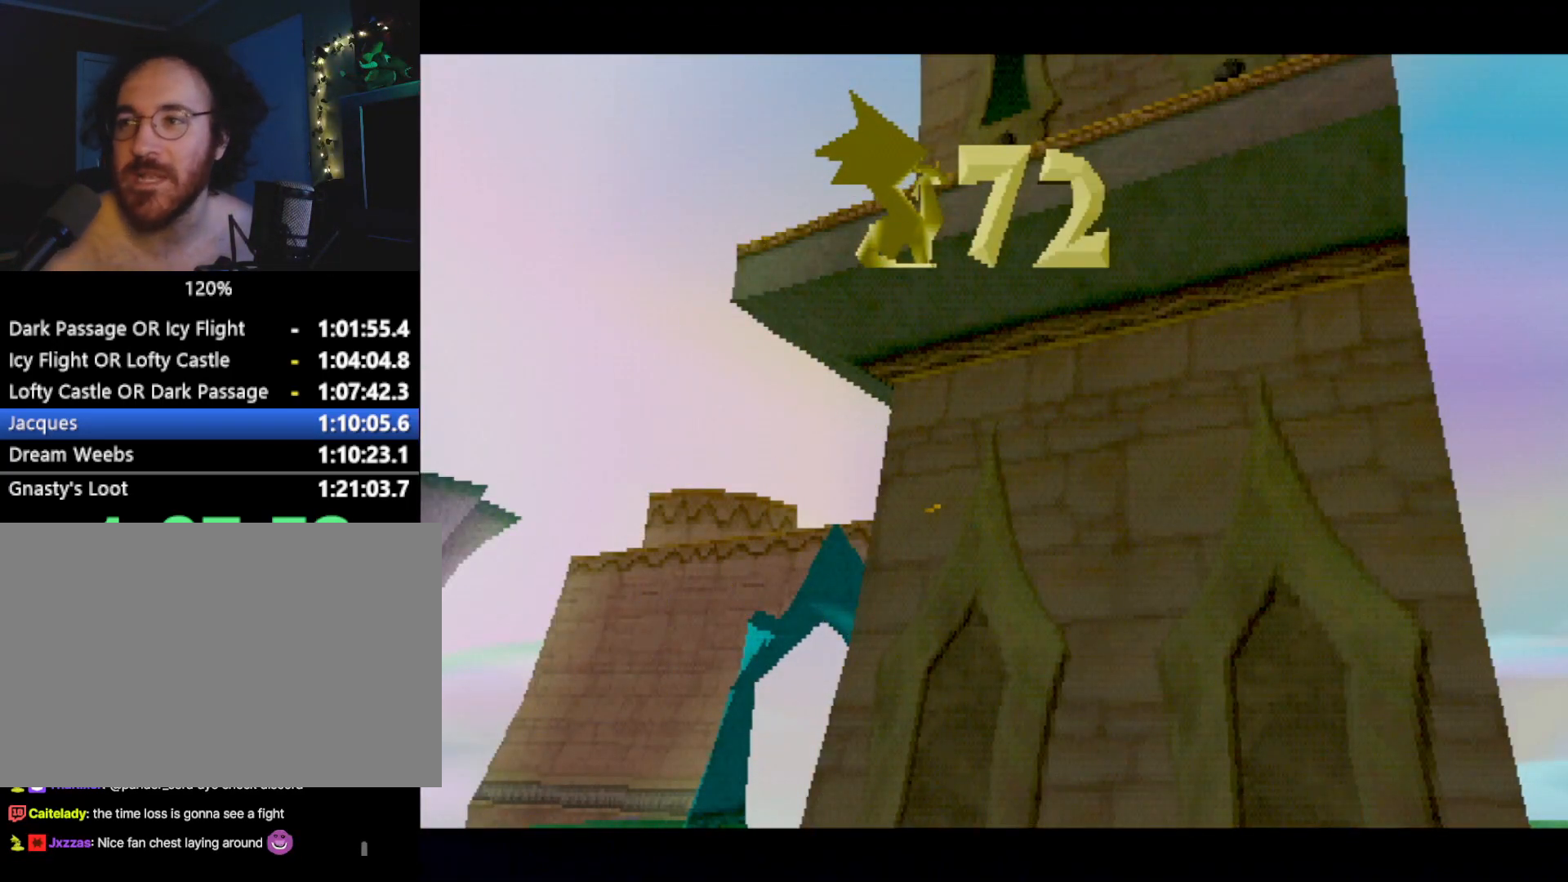
{"buttons": ["CROSS"], "left_stick": "right", "events": [[51, "CROSS", "up"], [167, "CROSS", "down"], [217, "CROSS", "up"], [334, "CROSS", "down"], [418, "CROSS", "up"], [501, "CROSS", "down"]]}
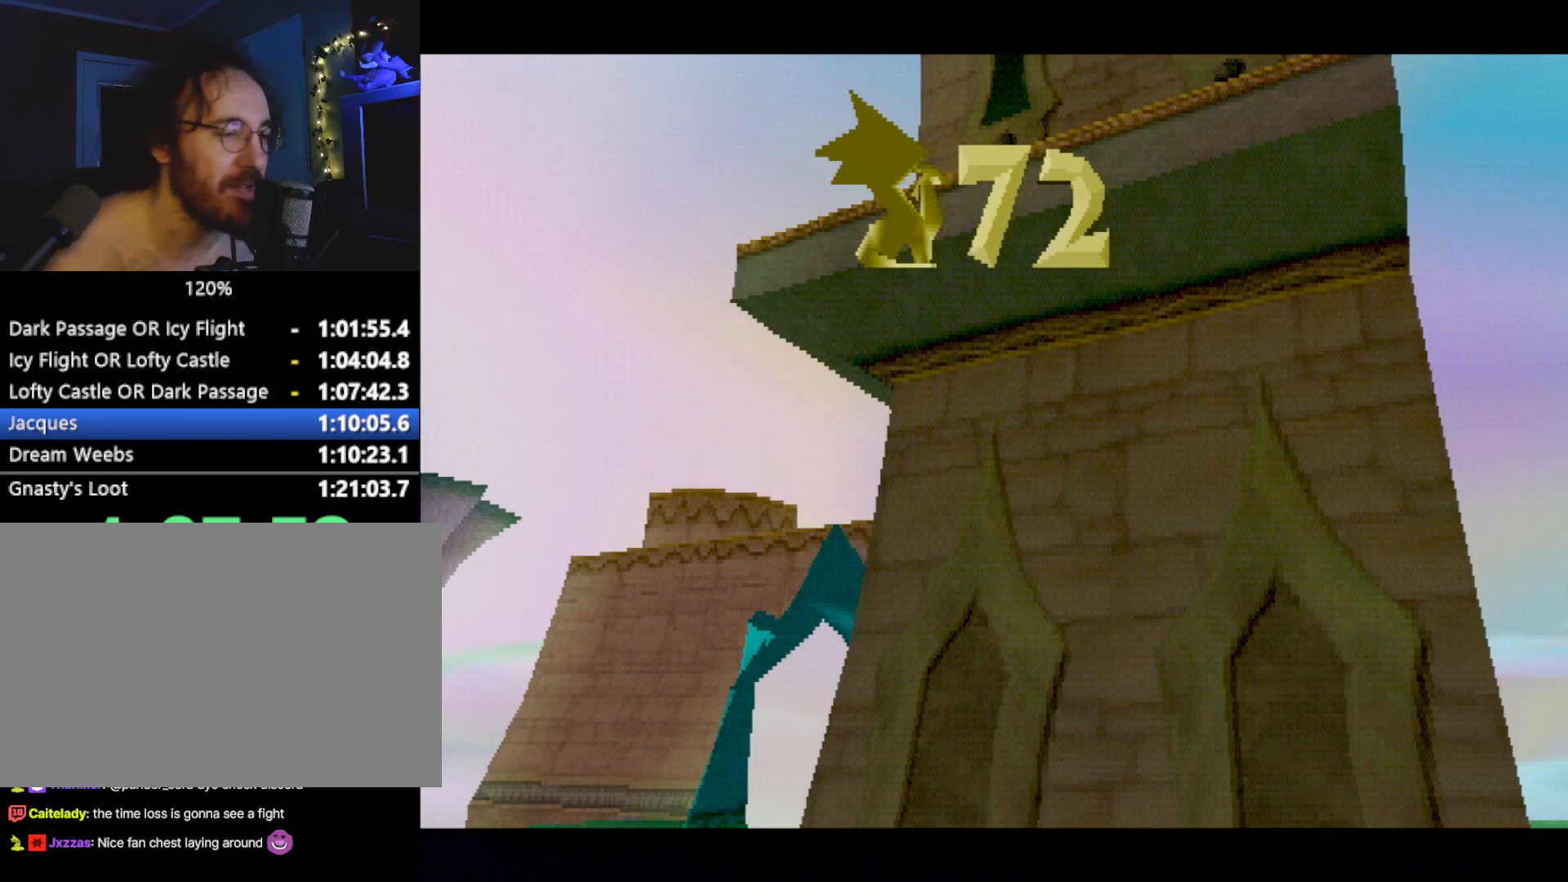
{"buttons": [], "left_stick": "right", "events": [[84, "CROSS", "up"], [184, "CROSS", "down"], [251, "CROSS", "up"], [351, "CROSS", "down"], [418, "CROSS", "up"]]}
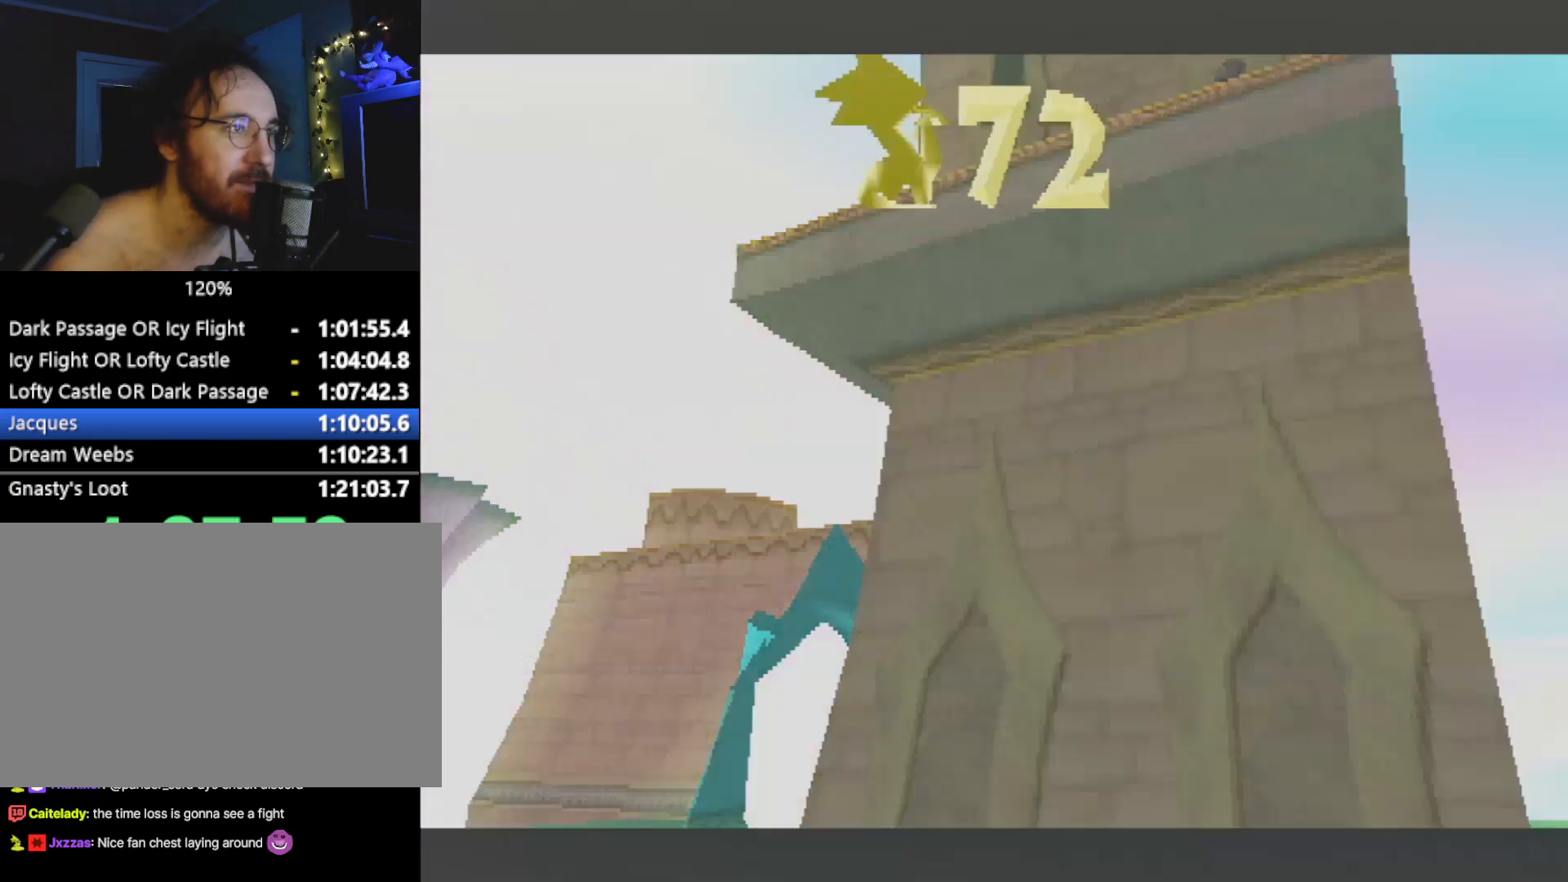
{"buttons": [], "left_stick": "right", "events": [[17, "CROSS", "down"], [67, "CROSS", "up"], [100, "CROSS", "down"], [134, "CROSS", "up"], [217, "CROSS", "down"], [267, "CROSS", "up"], [351, "CROSS", "down"], [384, "CROSS", "up"]]}
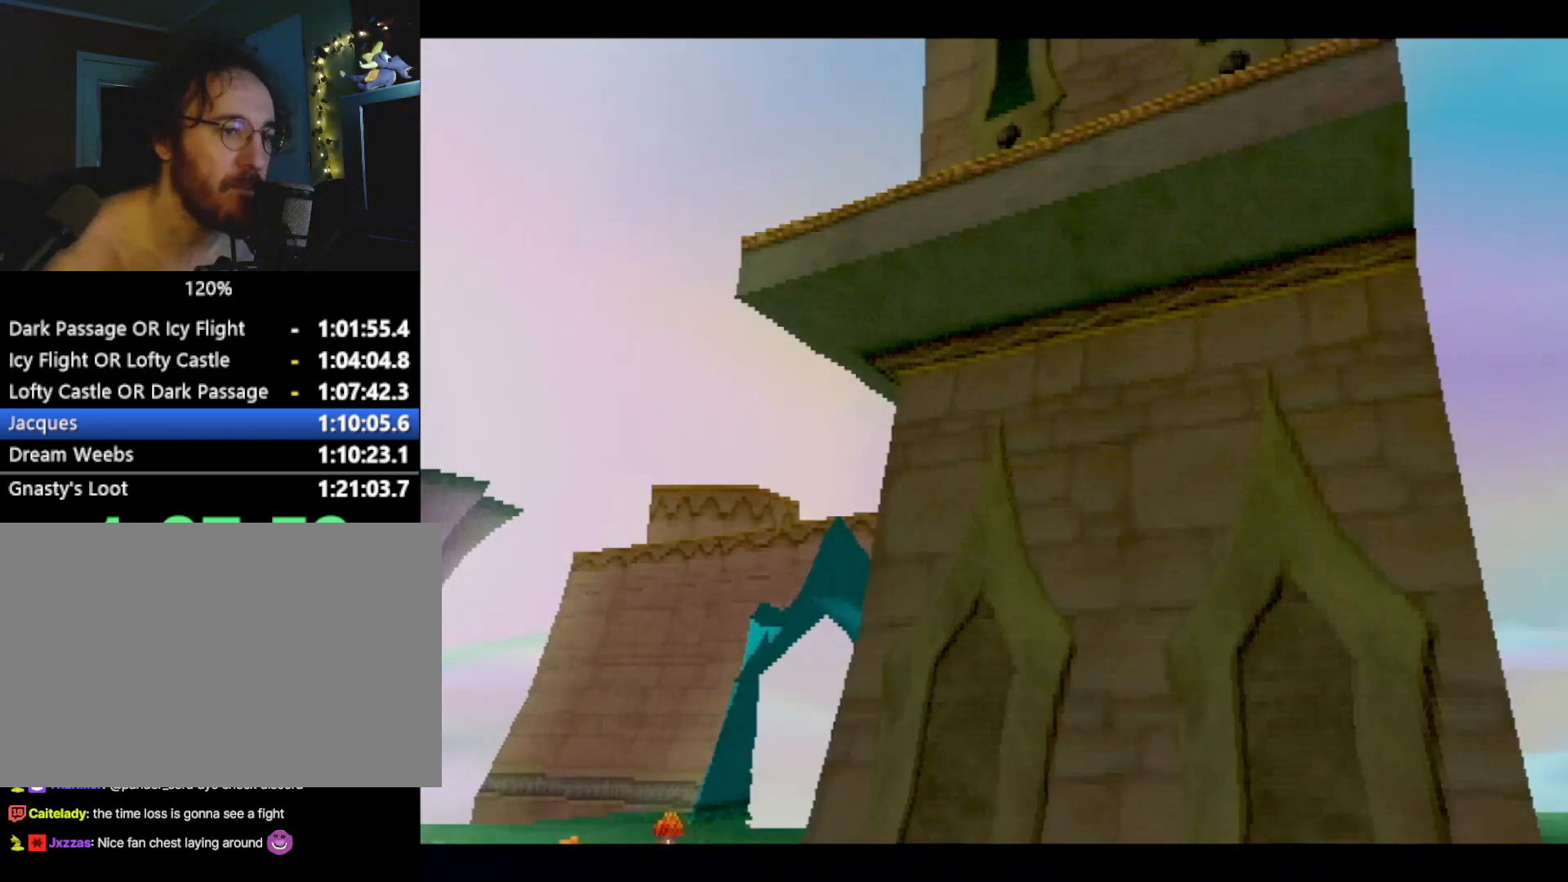
{"buttons": [], "left_stick": "right", "events": []}
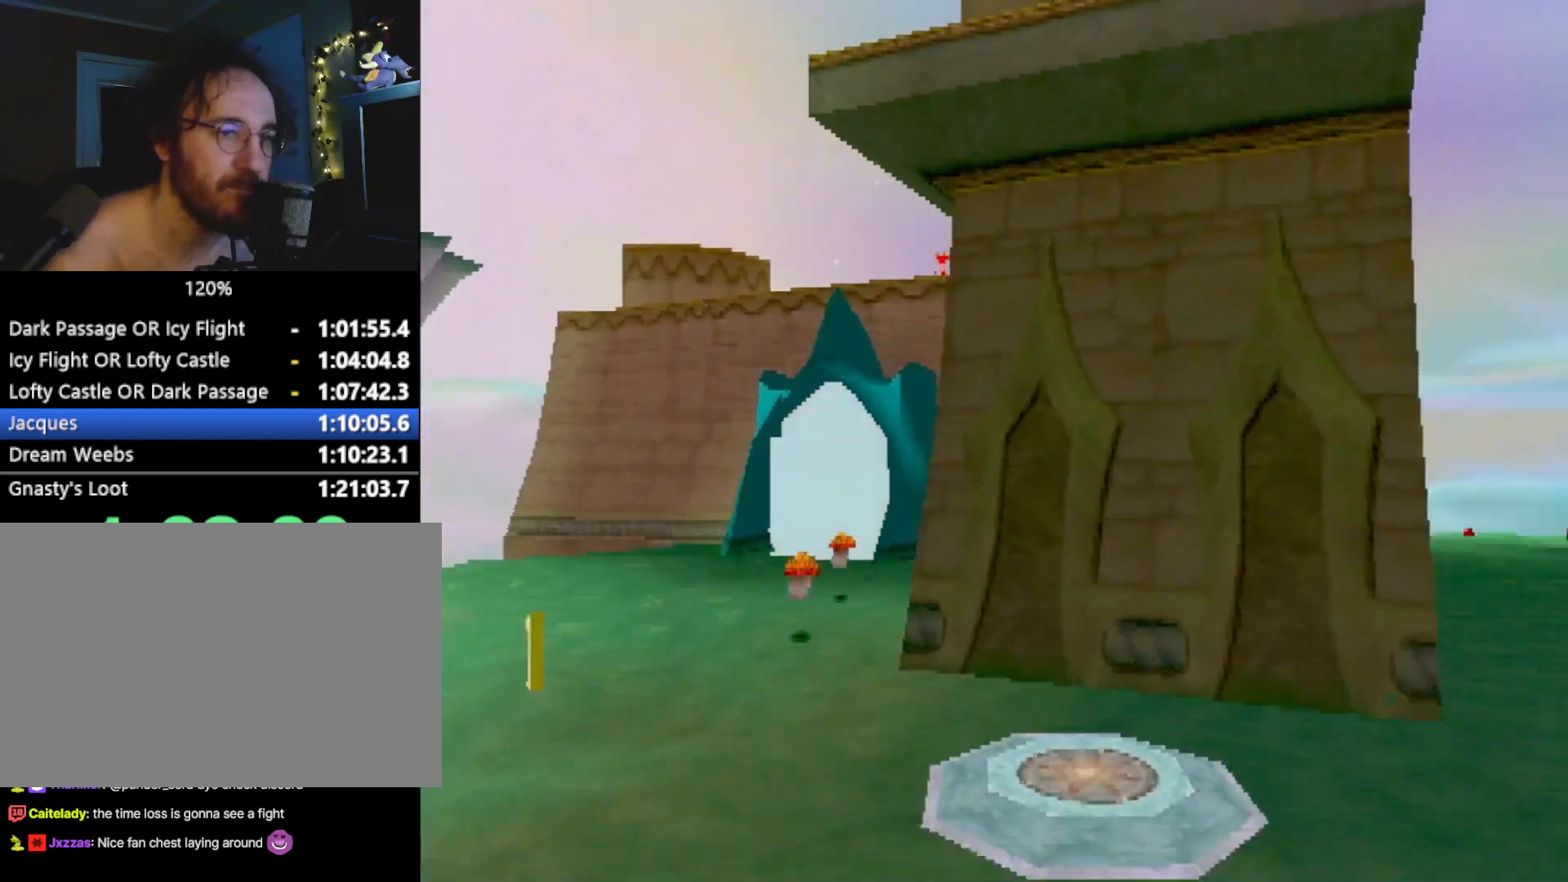
{"buttons": ["SQUARE"], "left_stick": "center", "events": [[167, "CROSS", "down"], [267, "SQUARE", "down"], [300, "CROSS", "up"], [384, "left_stick", "center"]]}
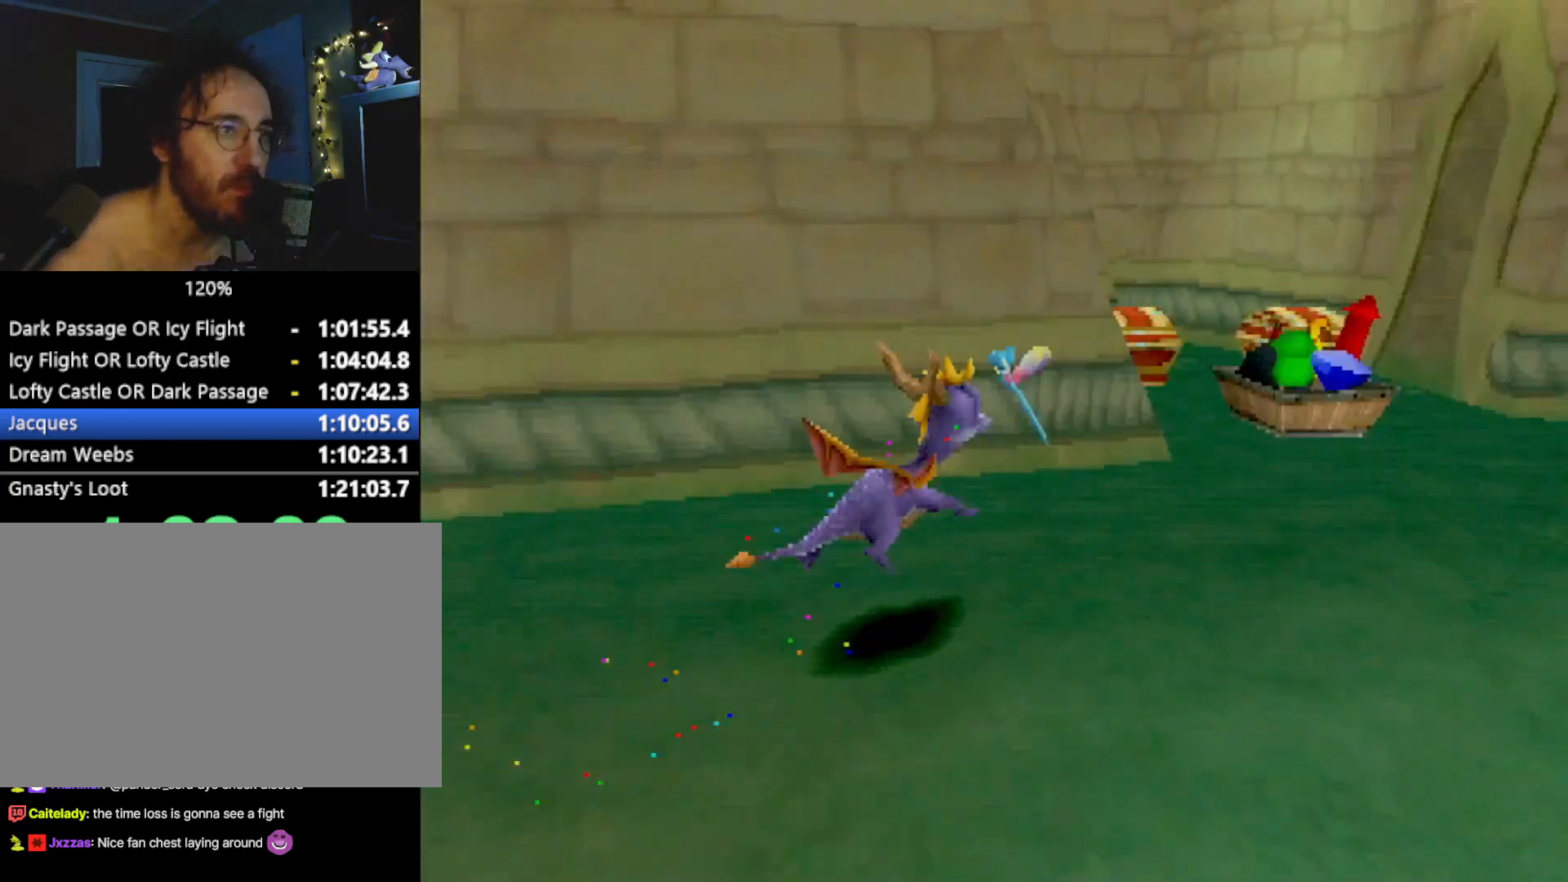
{"buttons": ["SQUARE"], "left_stick": "center", "events": [[117, "left_stick", "left"], [450, "left_stick", "center"]]}
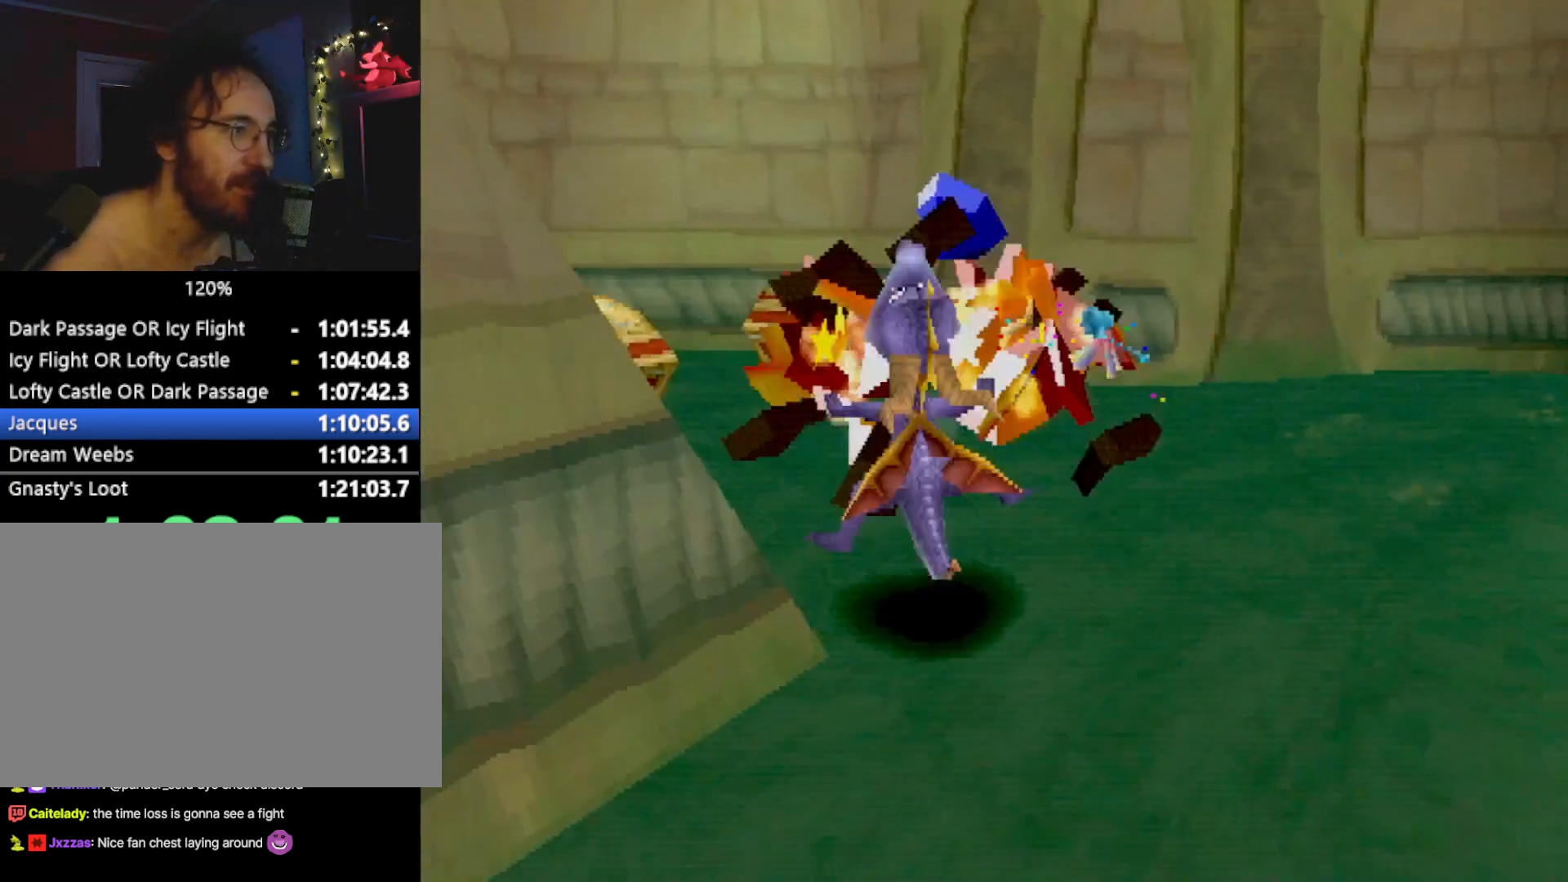
{"buttons": ["SQUARE"], "left_stick": "right", "events": [[17, "SQUARE", "up"], [183, "SQUARE", "down"], [434, "left_stick", "right"]]}
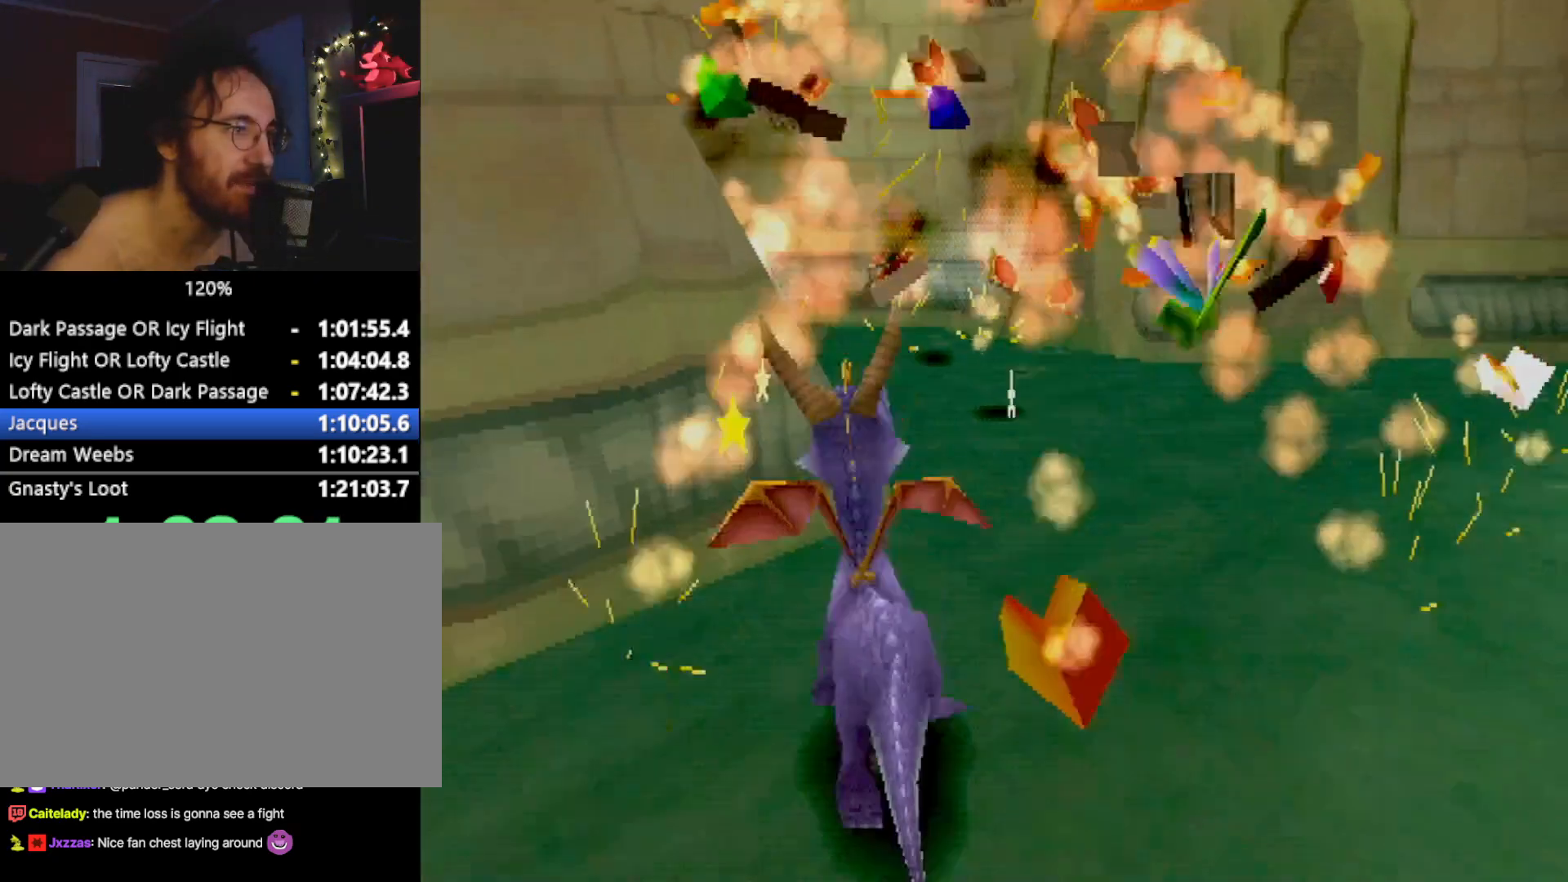
{"buttons": ["SQUARE"], "left_stick": "left", "events": [[283, "left_stick", "center"], [434, "left_stick", "left"]]}
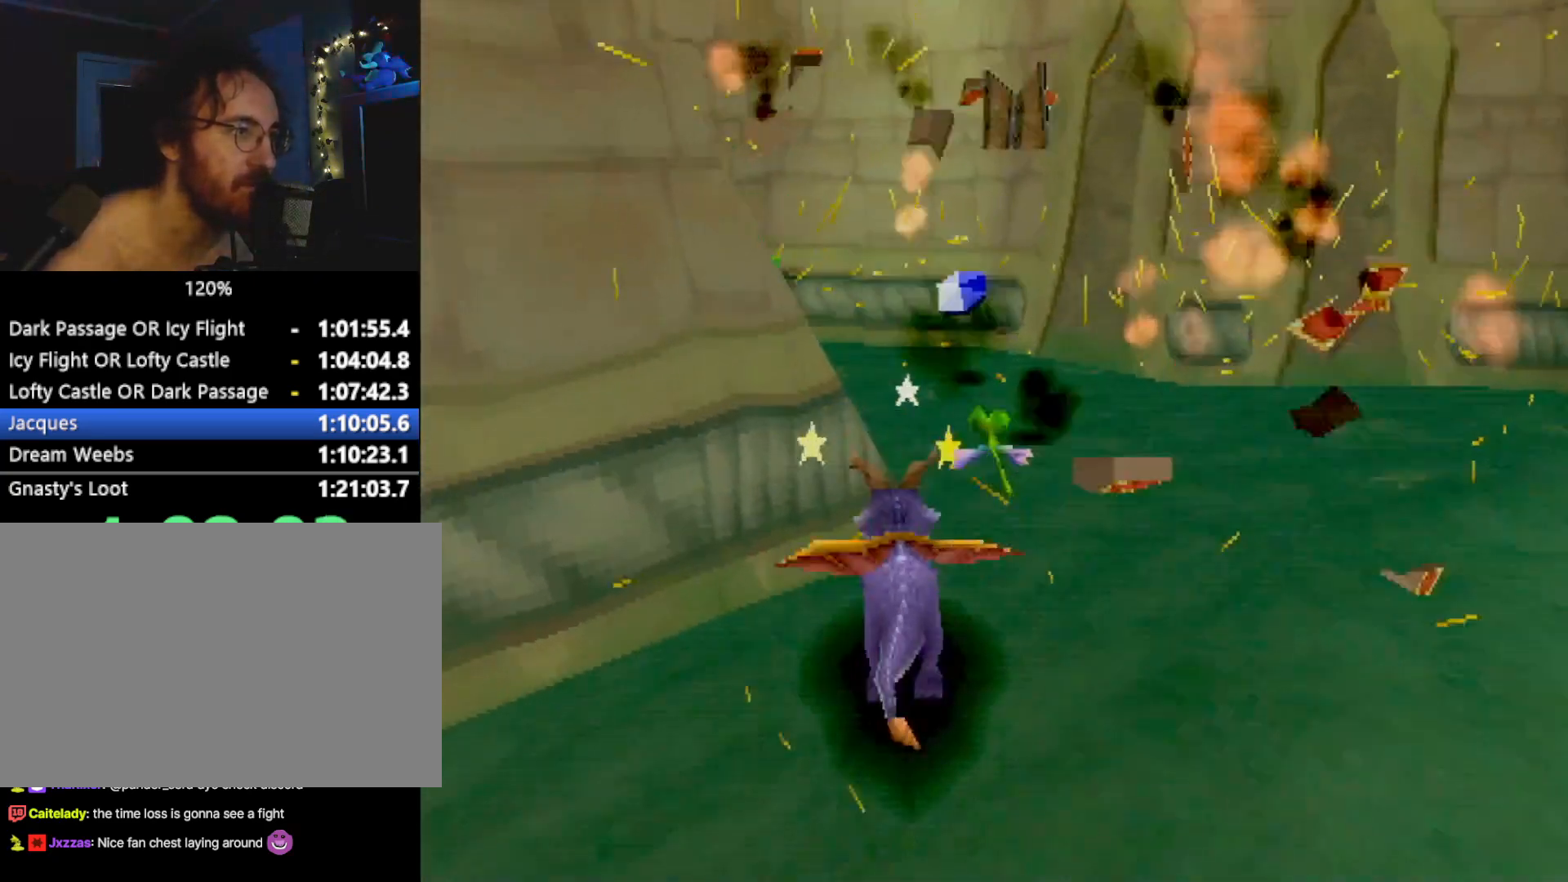
{"buttons": [], "left_stick": "center", "events": [[66, "left_stick", "center"], [183, "SQUARE", "up"], [250, "CIRCLE", "down"], [333, "CIRCLE", "up"]]}
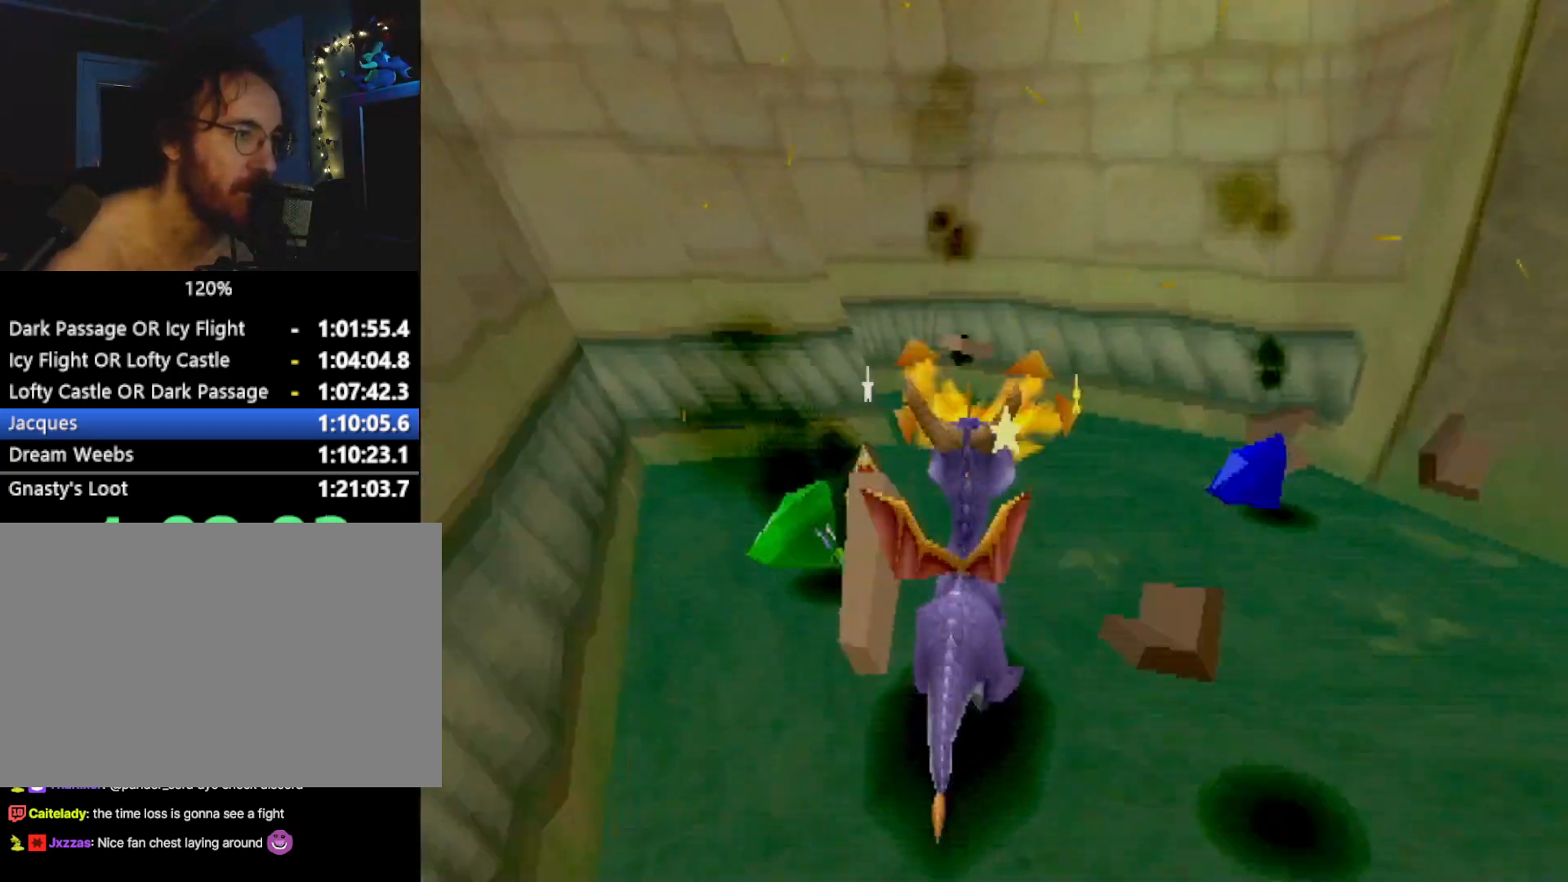
{"buttons": [], "left_stick": "left", "events": [[84, "left_stick", "down-right"], [217, "R1", "down"], [234, "left_stick", "down-left"], [351, "R1", "up"], [434, "left_stick", "left"]]}
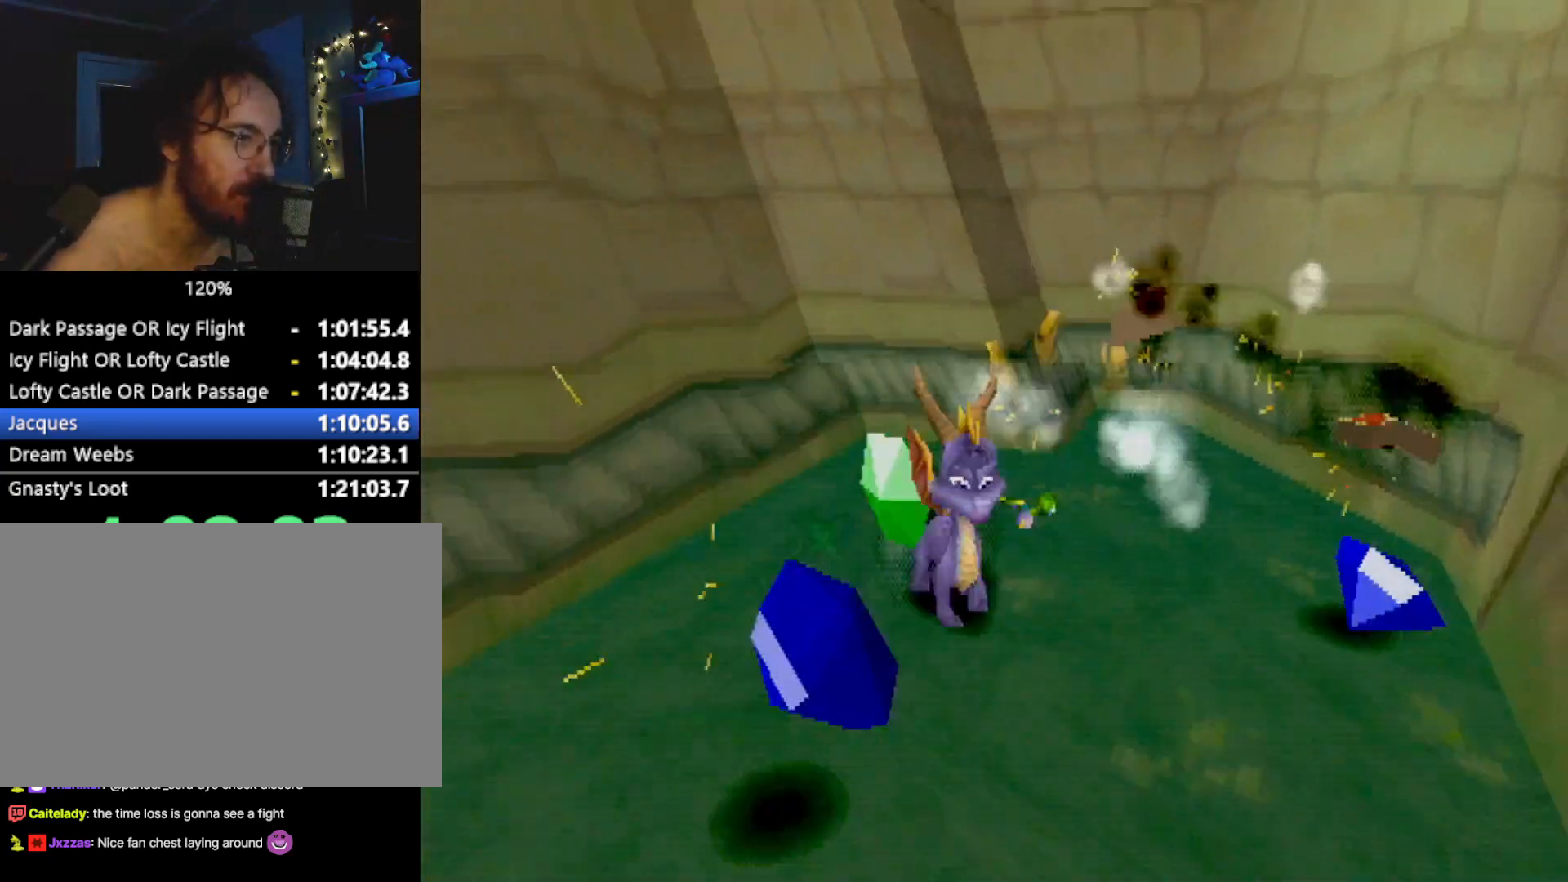
{"buttons": ["SQUARE"], "left_stick": "up-right", "events": [[34, "SQUARE", "down"], [150, "CROSS", "down"], [150, "left_stick", "up-left"], [267, "CROSS", "up"], [301, "left_stick", "up-right"]]}
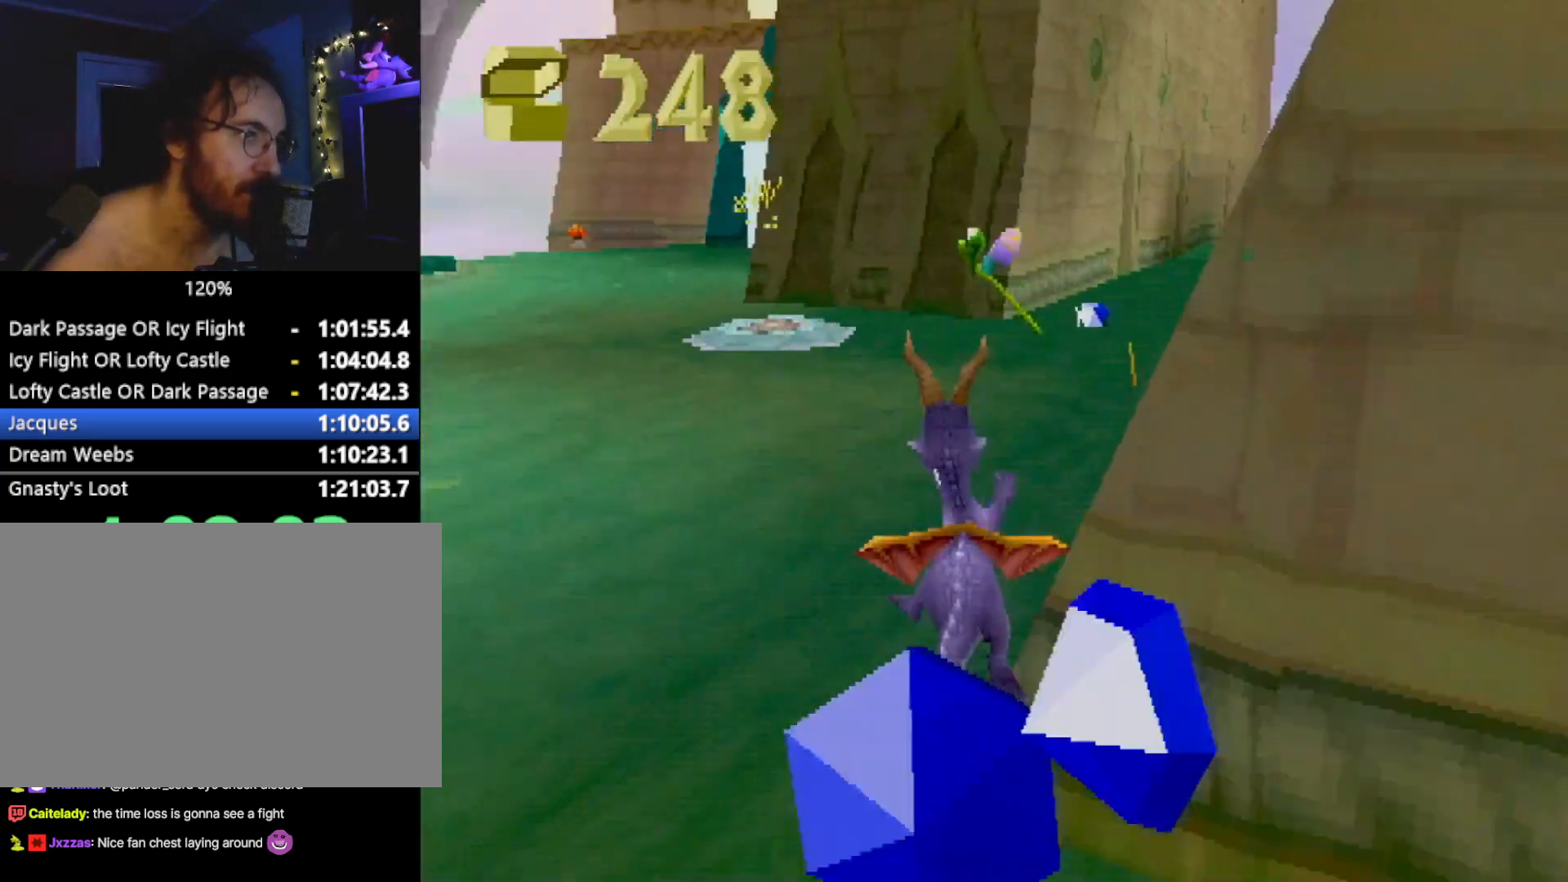
{"buttons": ["SQUARE"], "left_stick": "right", "events": [[17, "left_stick", "center"], [434, "left_stick", "right"]]}
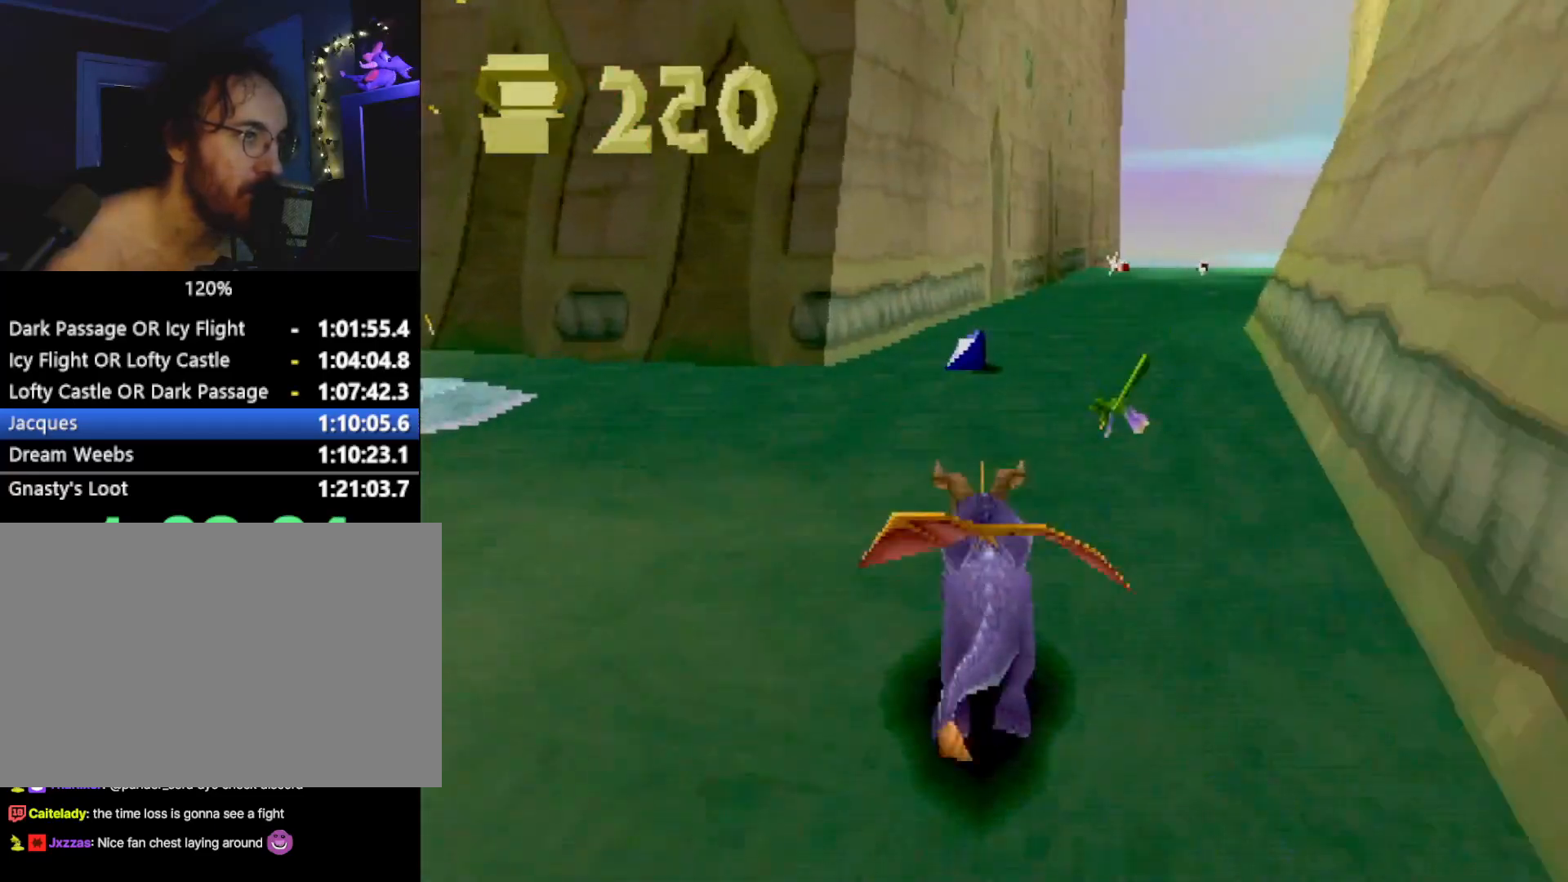
{"buttons": ["SQUARE"], "left_stick": "center", "events": [[17, "left_stick", "center"], [384, "CROSS", "down"], [501, "CROSS", "up"]]}
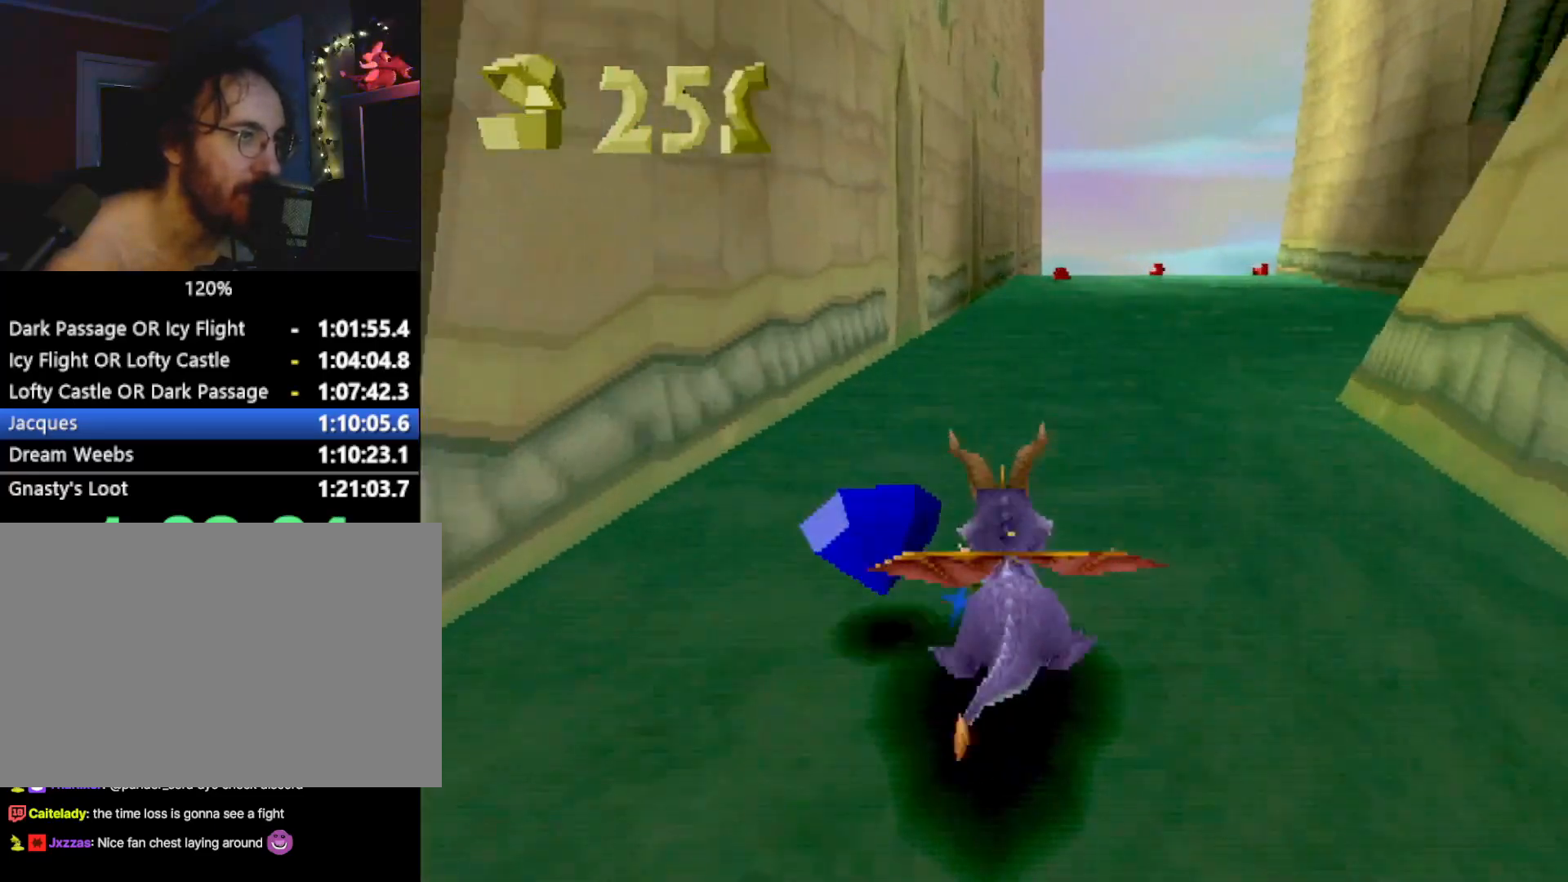
{"buttons": ["SQUARE"], "left_stick": "center", "events": []}
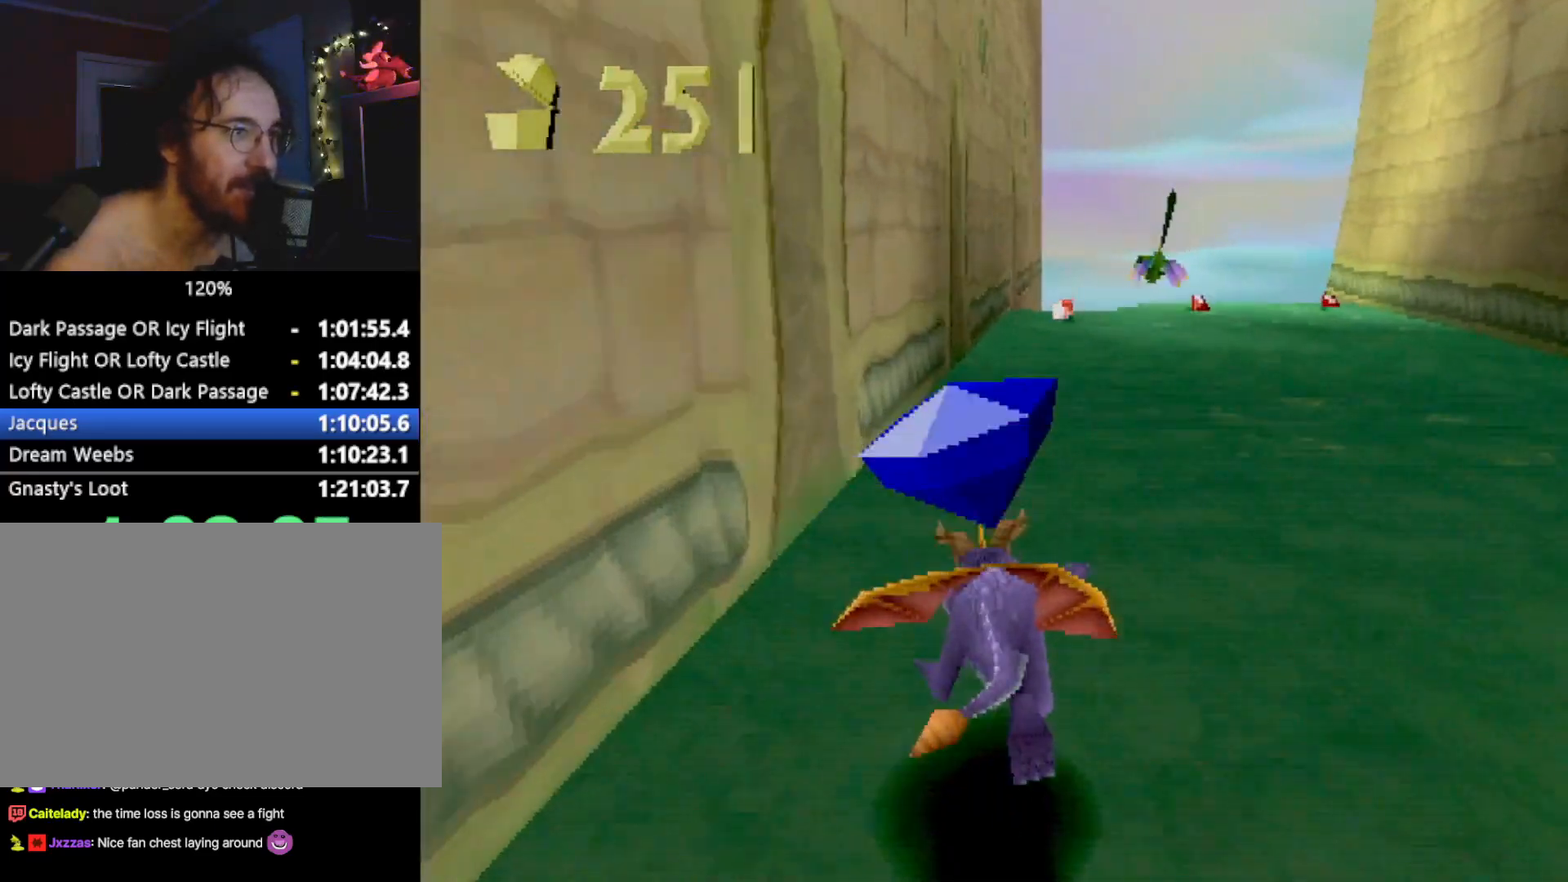
{"buttons": ["SQUARE"], "left_stick": "center", "events": []}
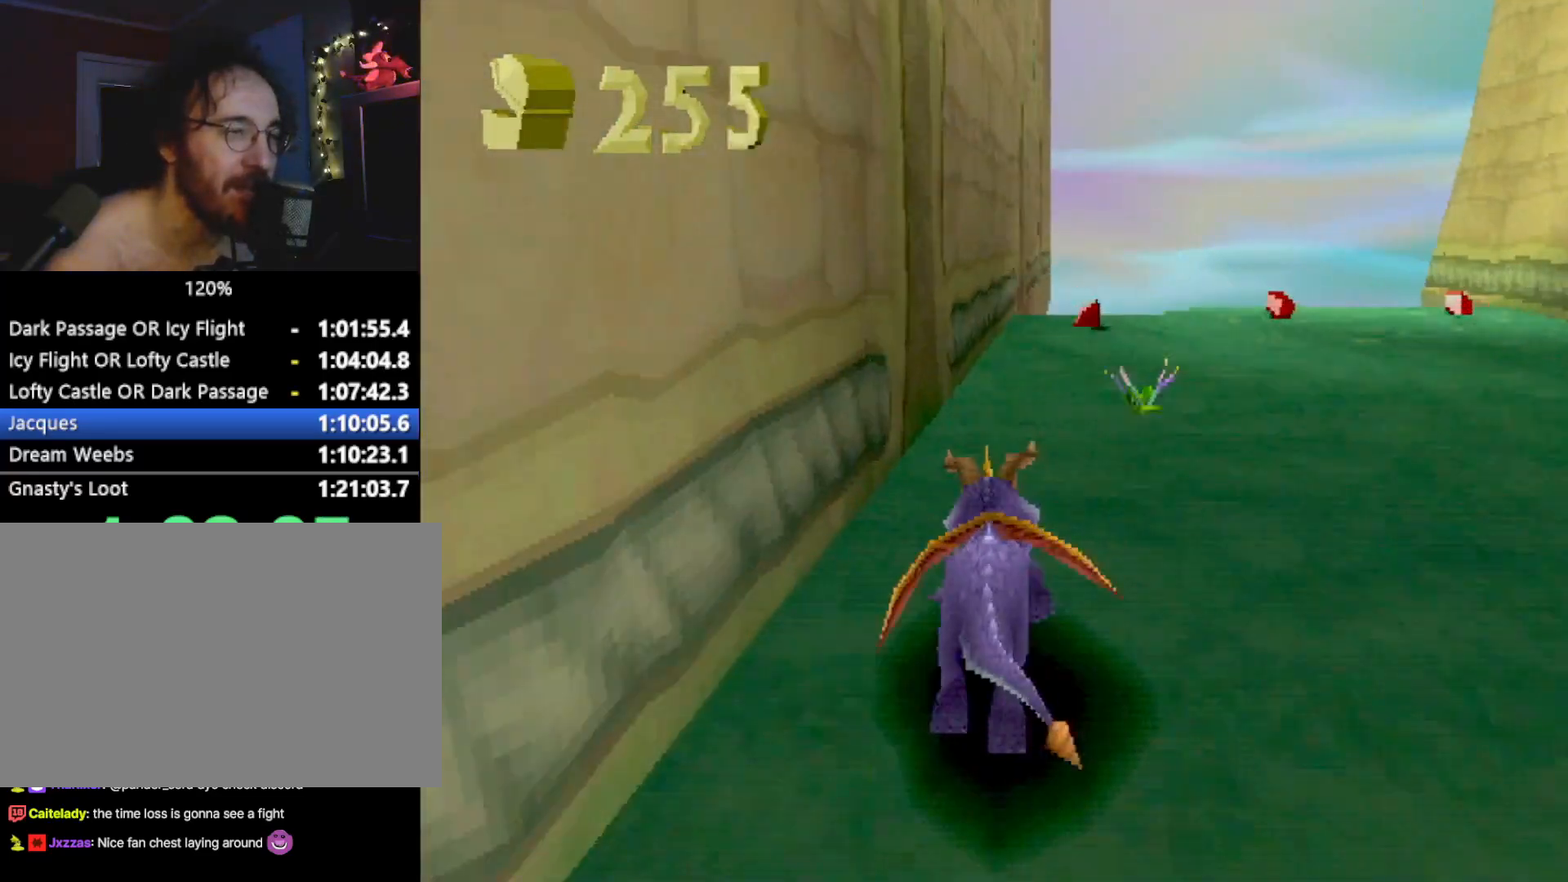
{"buttons": ["SQUARE"], "left_stick": "right", "events": [[84, "left_stick", "right"], [251, "left_stick", "center"], [334, "left_stick", "right"]]}
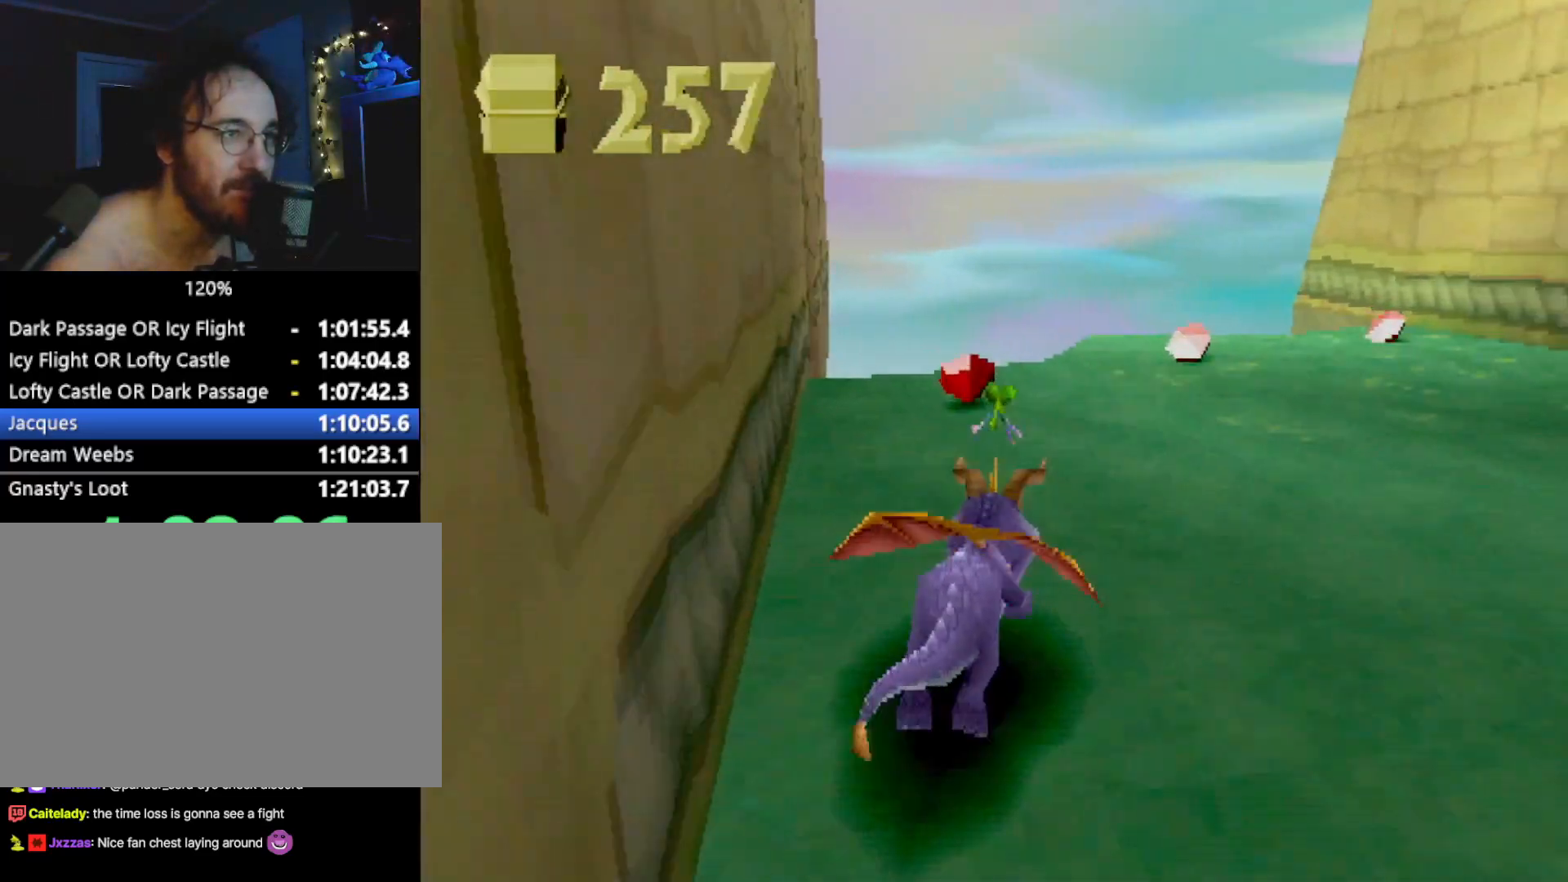
{"buttons": ["SQUARE"], "left_stick": "right", "events": [[17, "left_stick", "center"], [84, "left_stick", "right"]]}
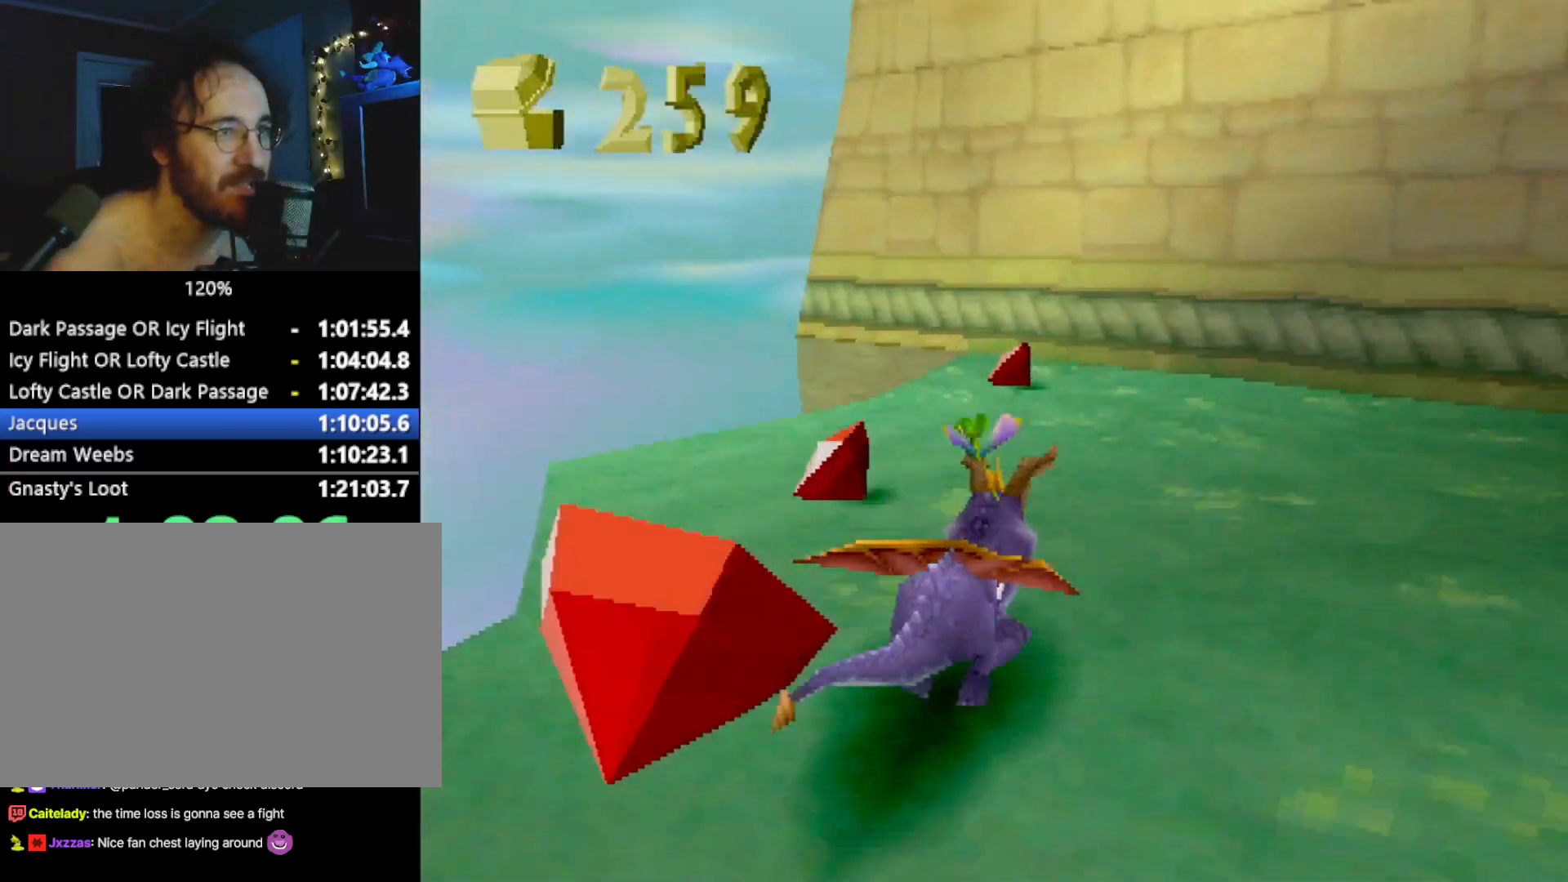
{"buttons": ["SQUARE"], "left_stick": "right", "events": [[117, "left_stick", "center"], [167, "left_stick", "right"], [367, "CROSS", "down"], [468, "CROSS", "up"]]}